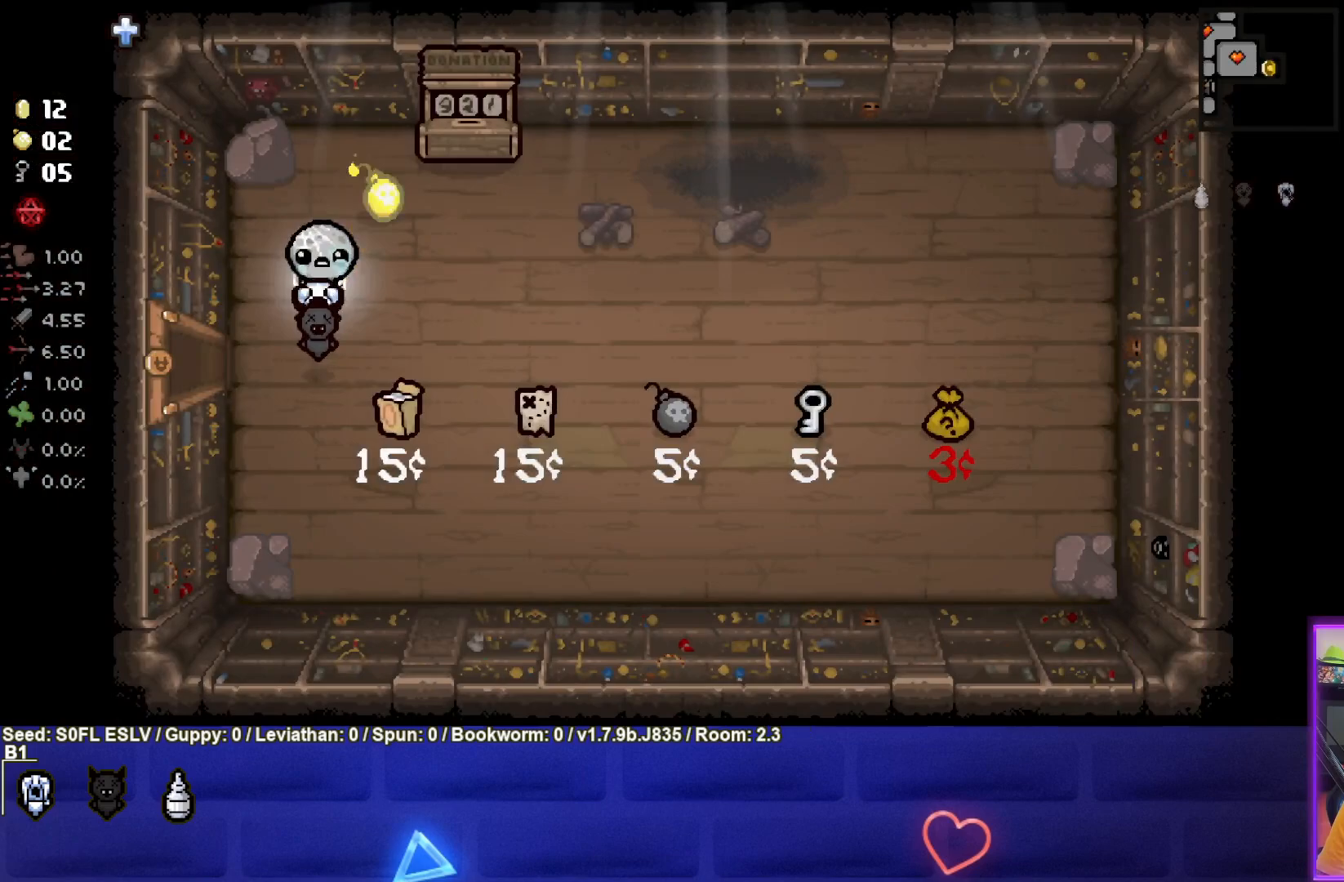
Gameplay with a controller (PlayStation layout); each line is a JSON object with the inputs held at the frame after it. "events" lists button and stick changes between this image and that frame as [ms after this image, input, new state], when the widget could be followed in between. Not read: L3 R3 SELECT right_stick.
{"buttons": [], "left_stick": "center", "events": [[350, "left_stick", "center"]]}
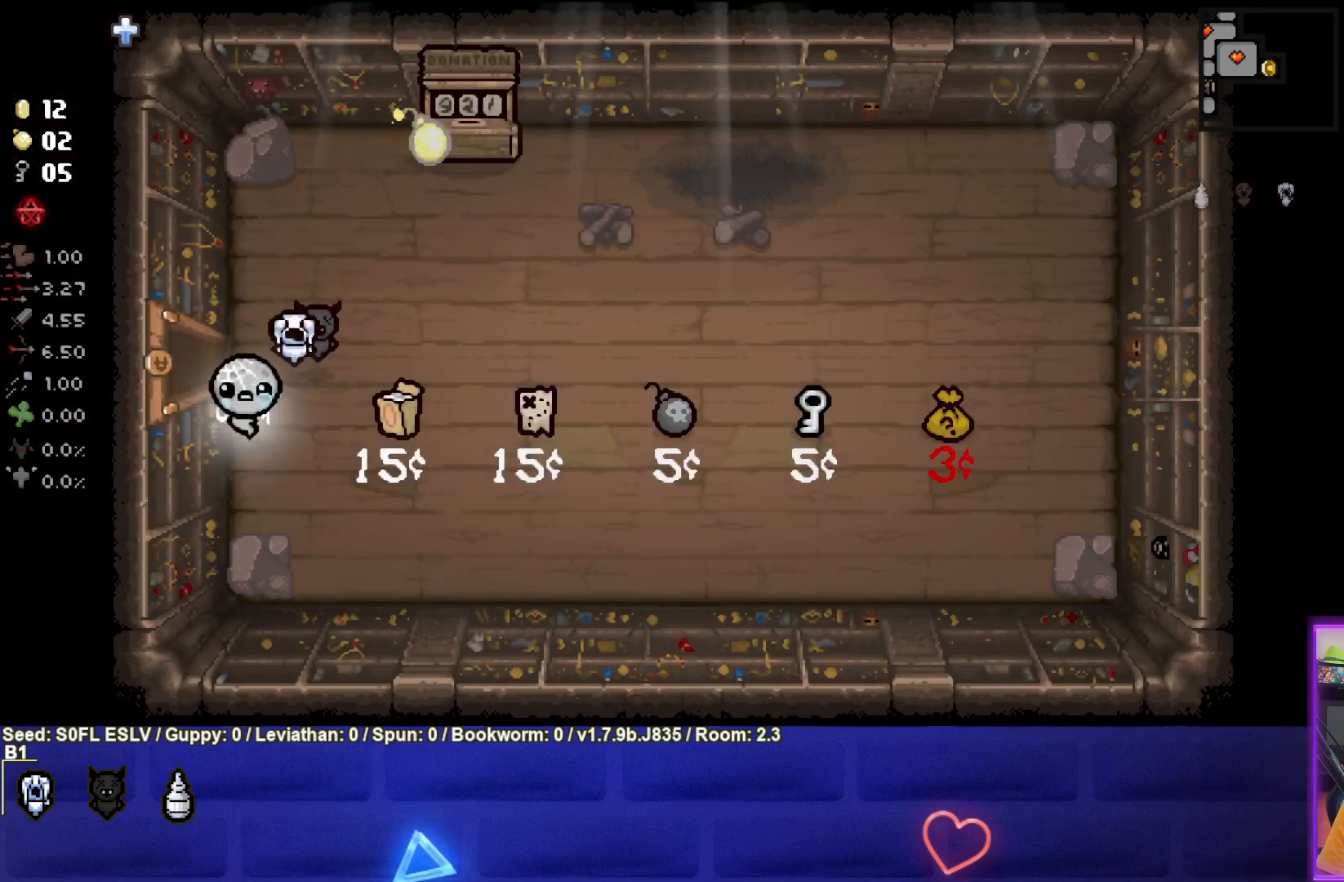
{"buttons": [], "left_stick": "up-right", "events": [[117, "left_stick", "up"], [333, "left_stick", "center"], [483, "left_stick", "up-right"]]}
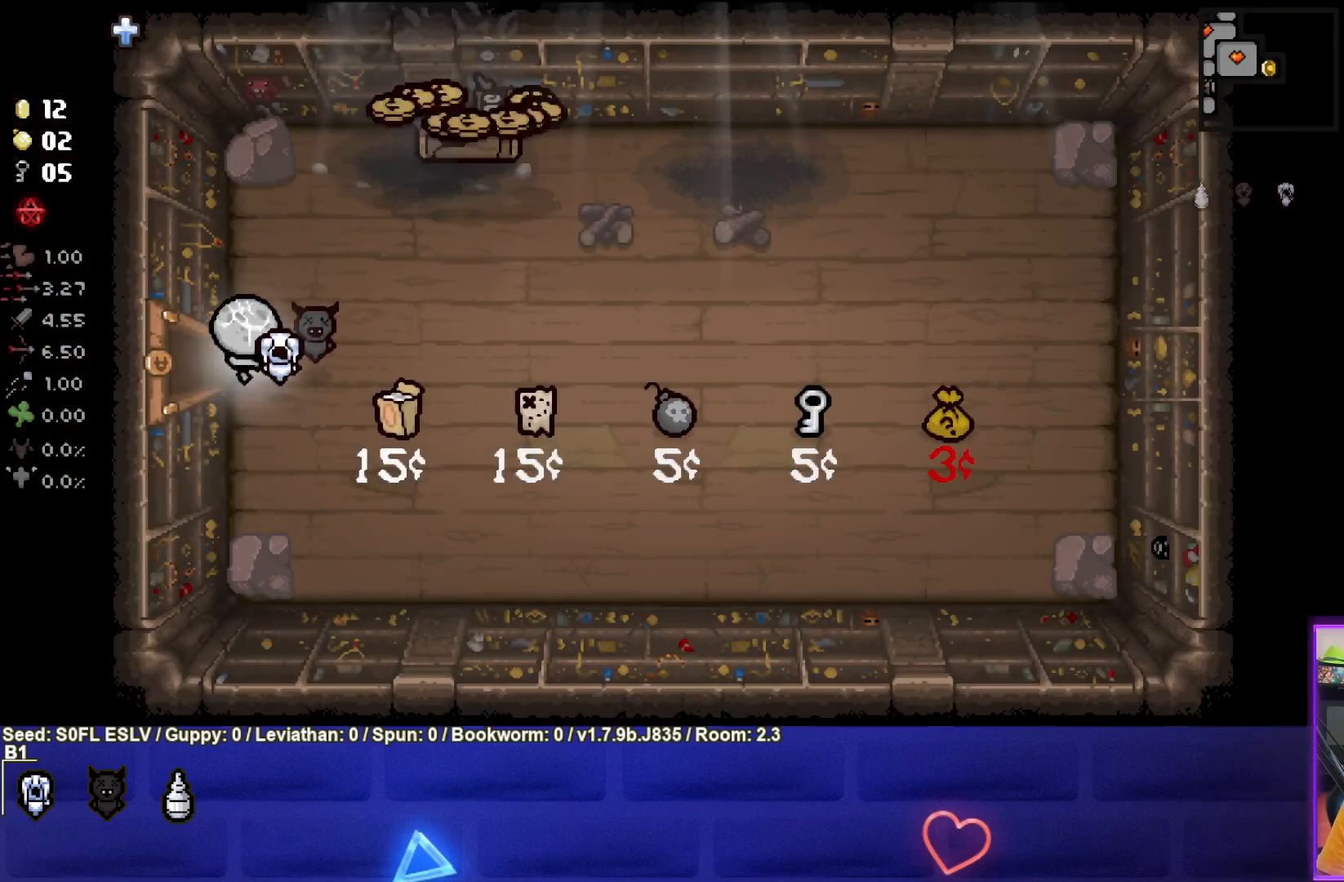
{"buttons": [], "left_stick": "right", "events": [[500, "left_stick", "right"]]}
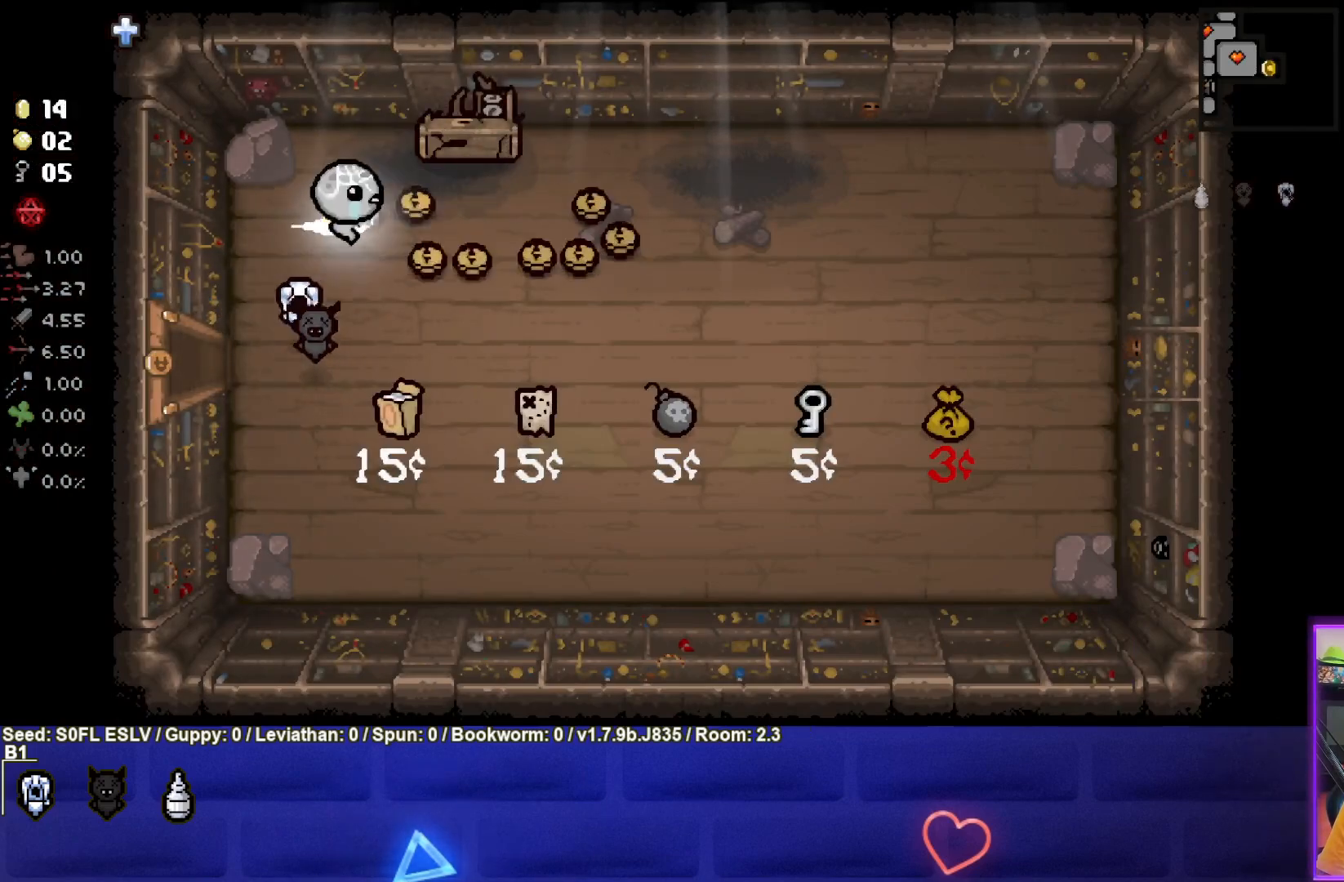
{"buttons": [], "left_stick": "right", "events": [[117, "left_stick", "down-right"], [367, "left_stick", "right"]]}
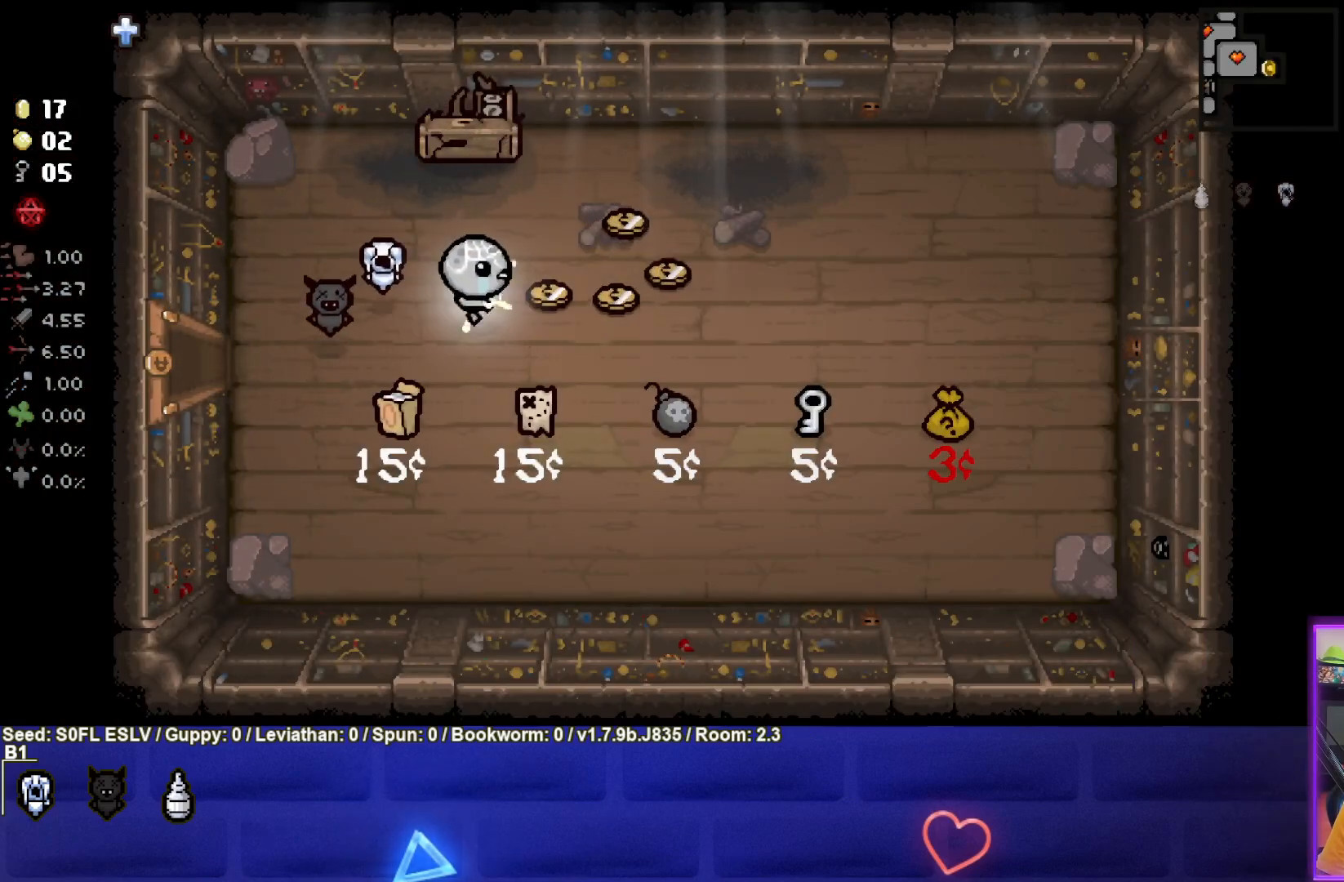
{"buttons": [], "left_stick": "up-right", "events": [[383, "left_stick", "up-right"]]}
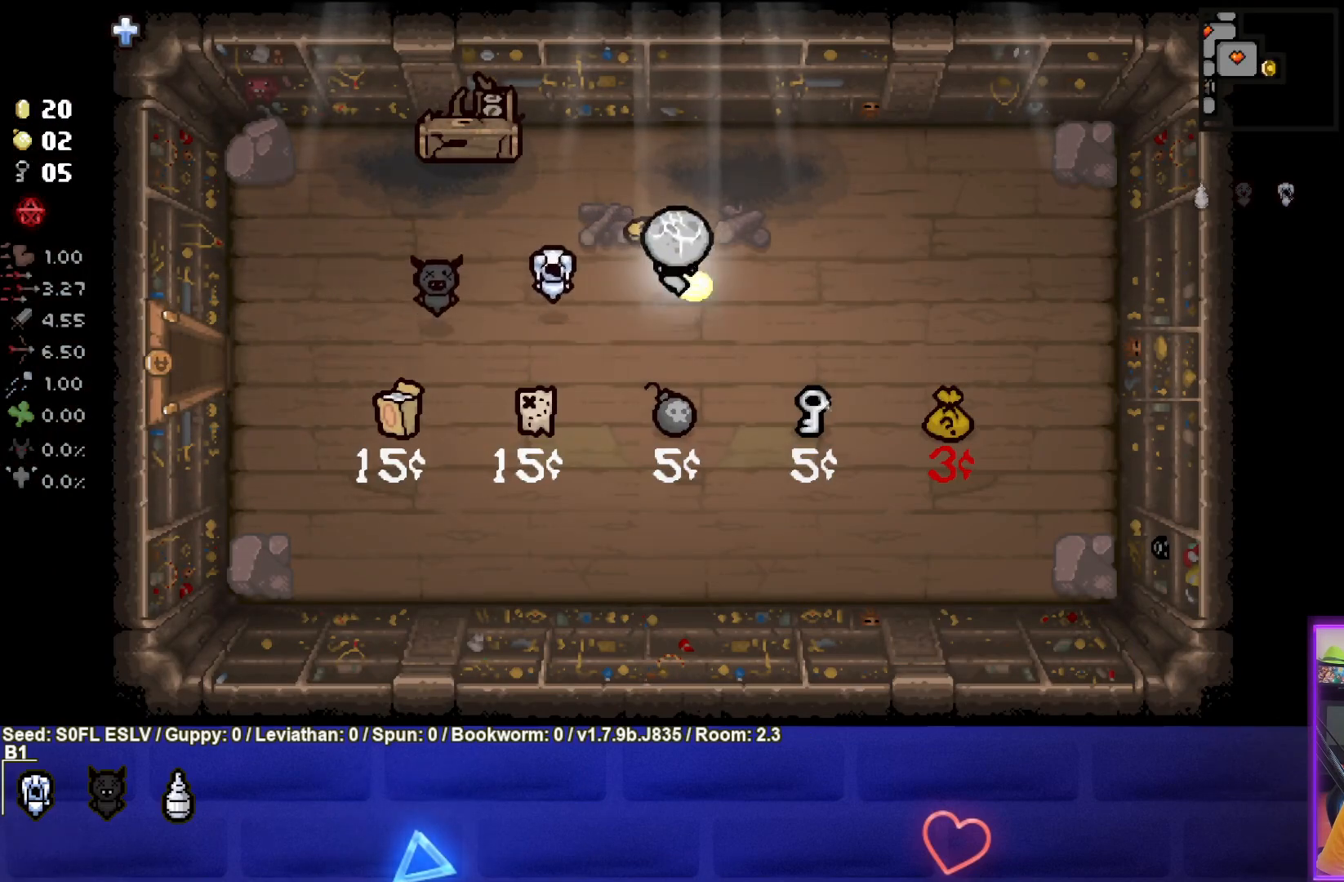
{"buttons": [], "left_stick": "down-left", "events": [[83, "left_stick", "up-left"], [183, "left_stick", "left"], [417, "left_stick", "down-left"]]}
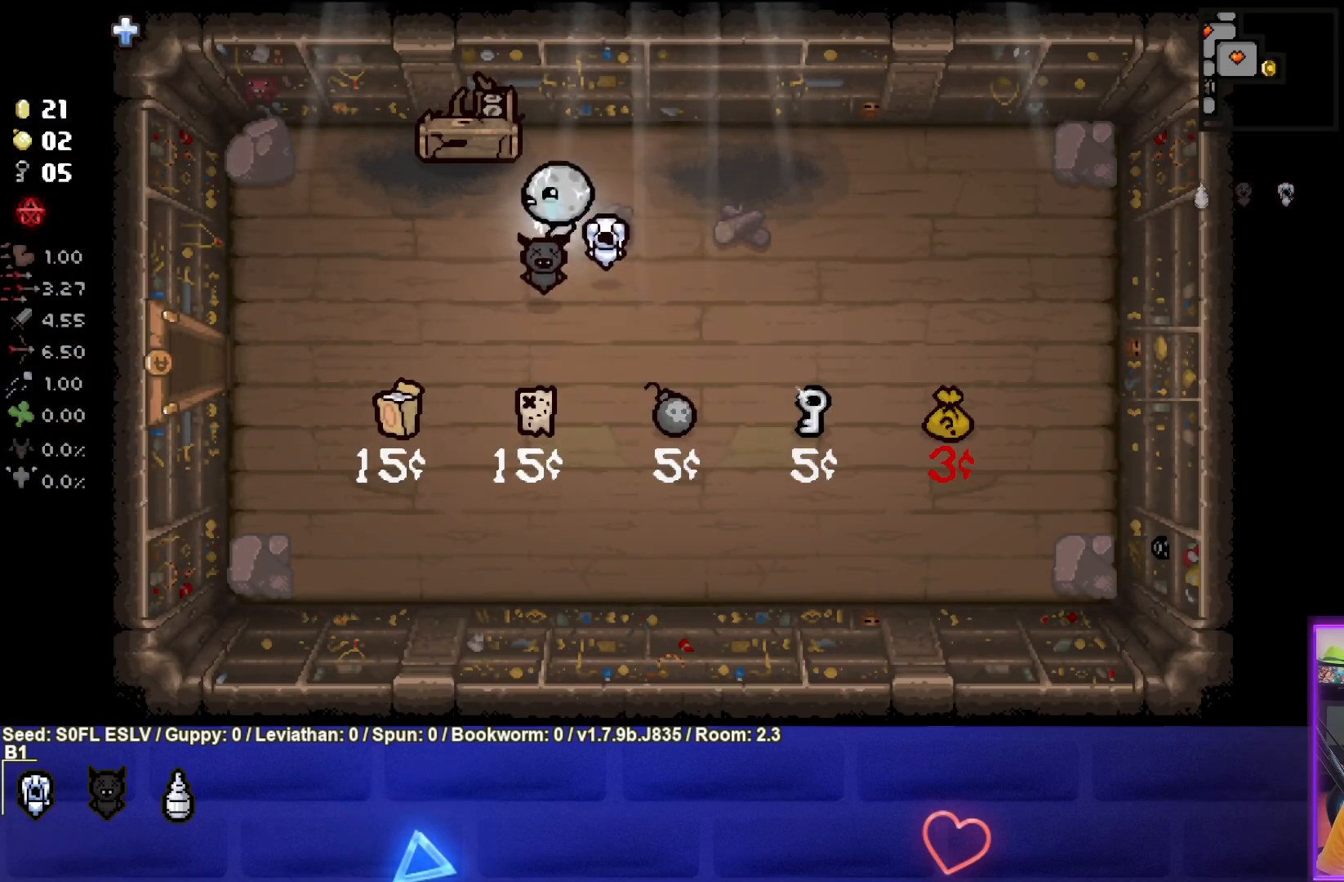
{"buttons": [], "left_stick": "down-left", "events": []}
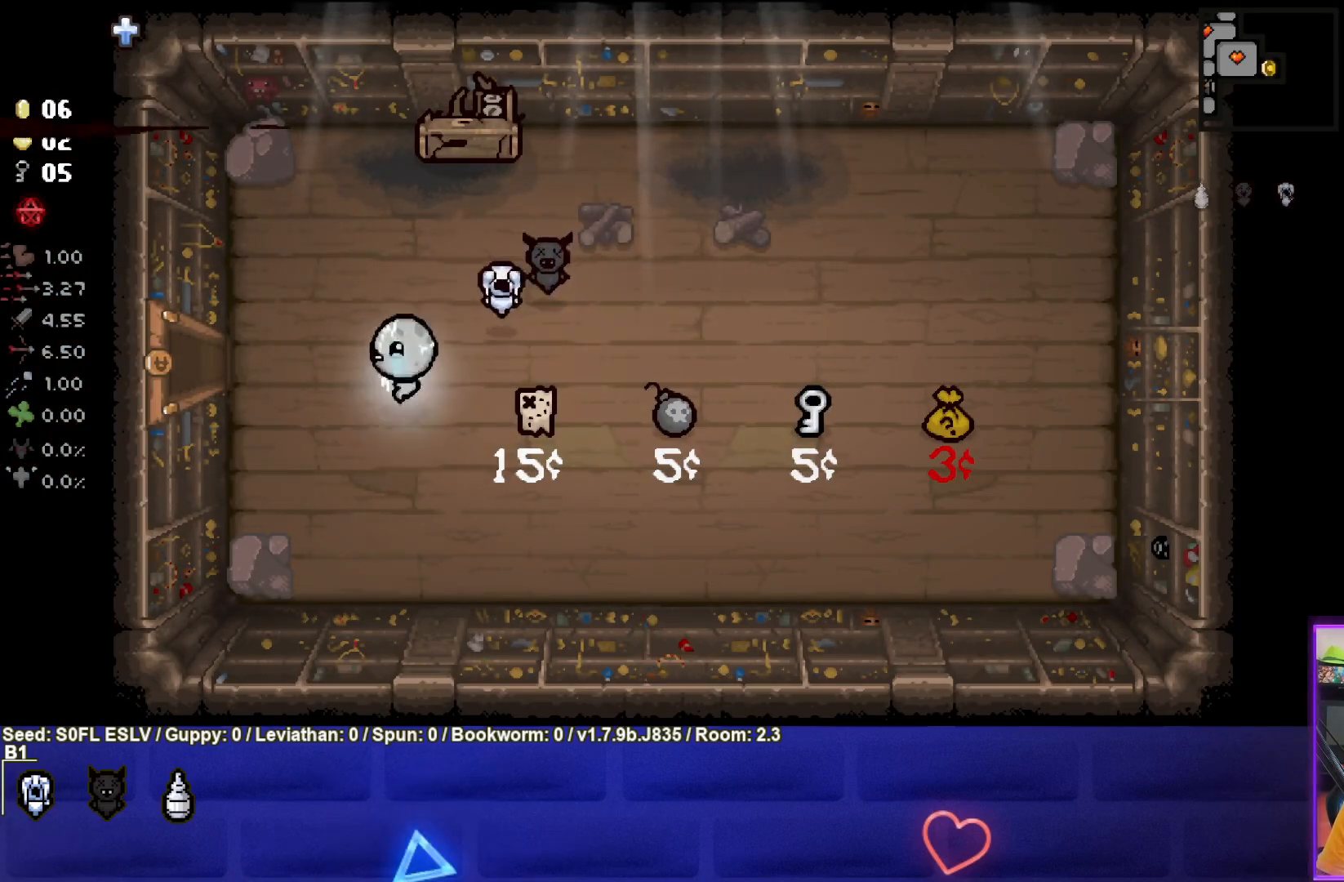
{"buttons": [], "left_stick": "center", "events": [[50, "left_stick", "up-left"], [133, "left_stick", "up"], [400, "left_stick", "center"]]}
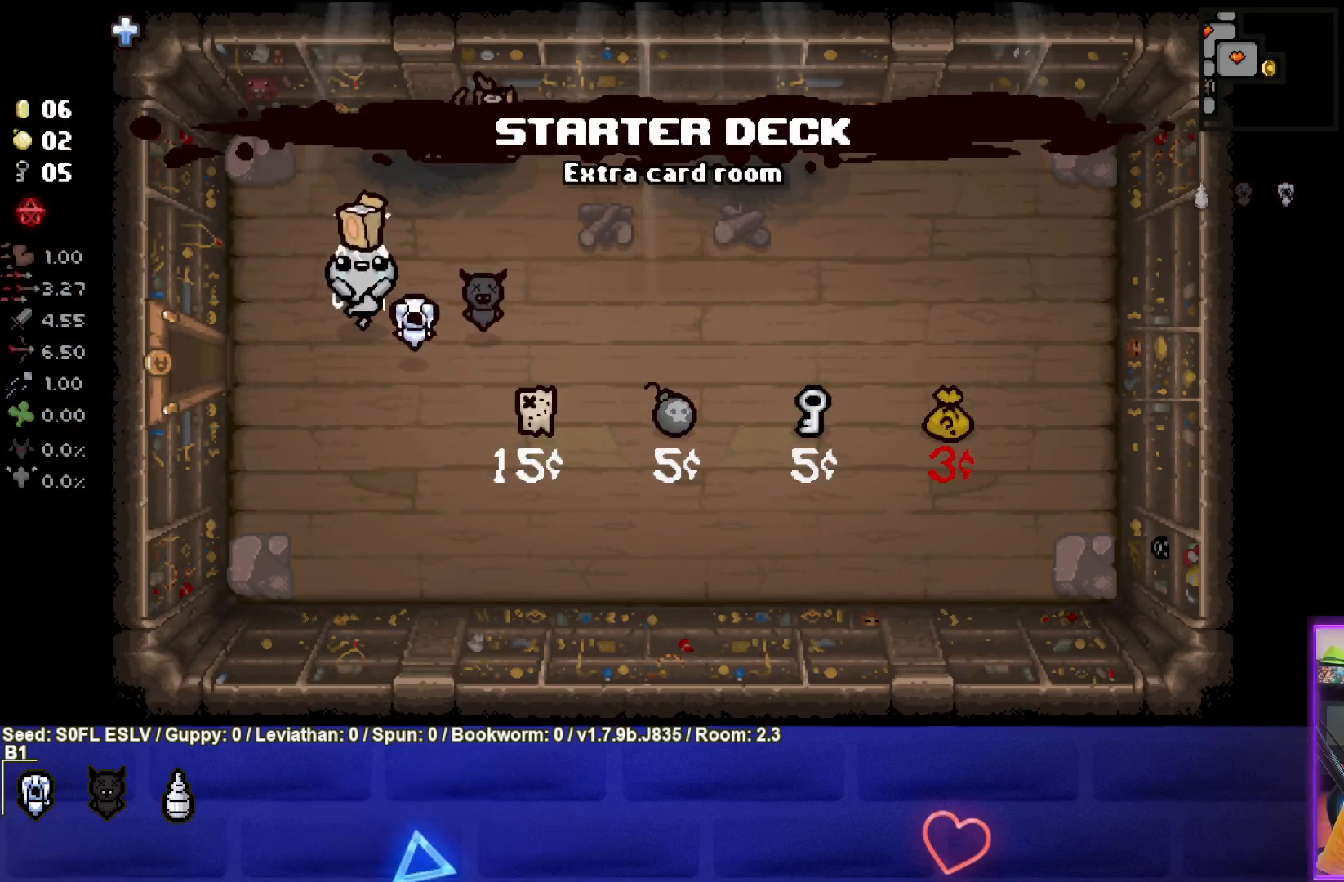
{"buttons": [], "left_stick": "center", "events": [[300, "left_stick", "left"], [483, "left_stick", "center"]]}
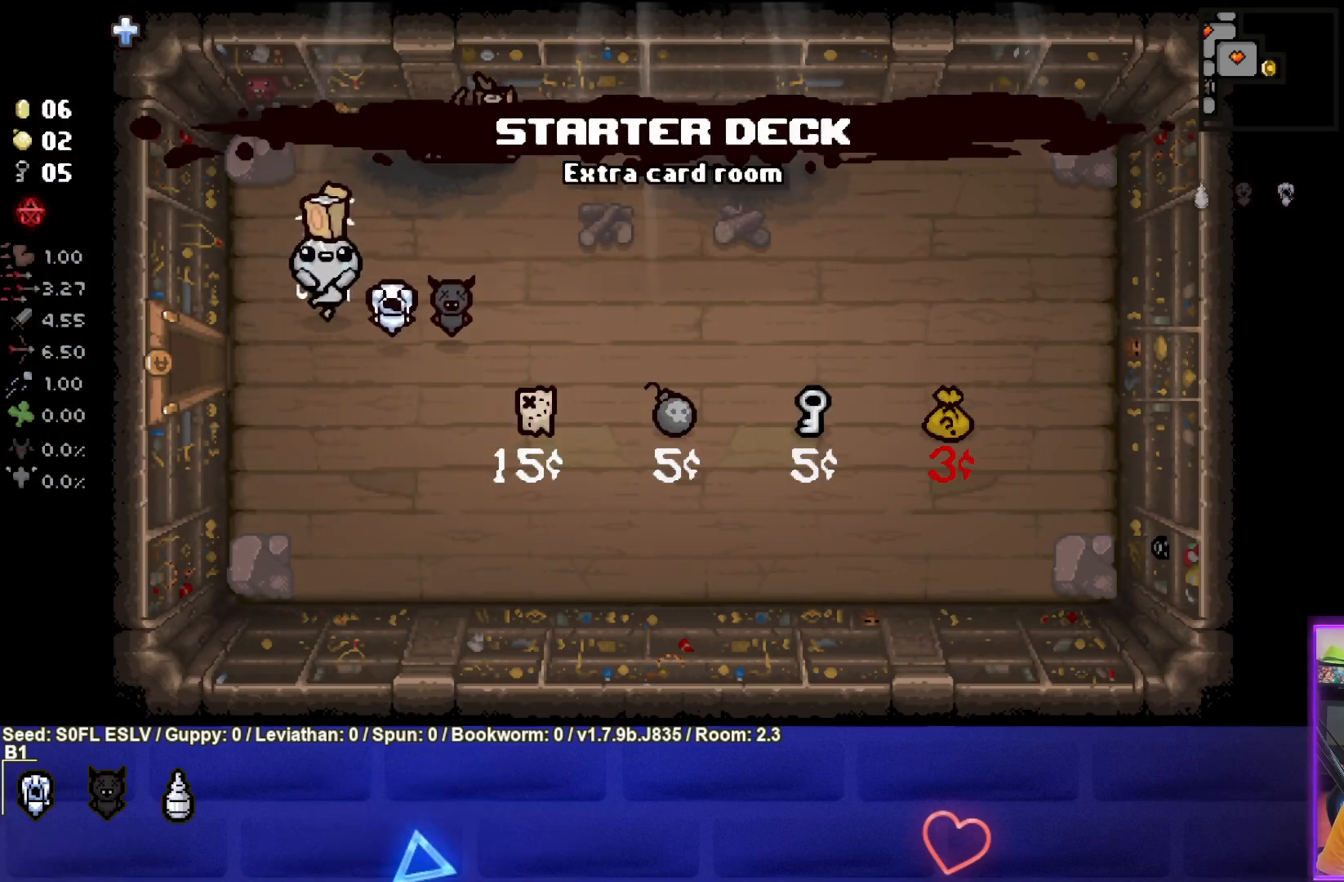
{"buttons": [], "left_stick": "down-left", "events": [[417, "left_stick", "down-left"]]}
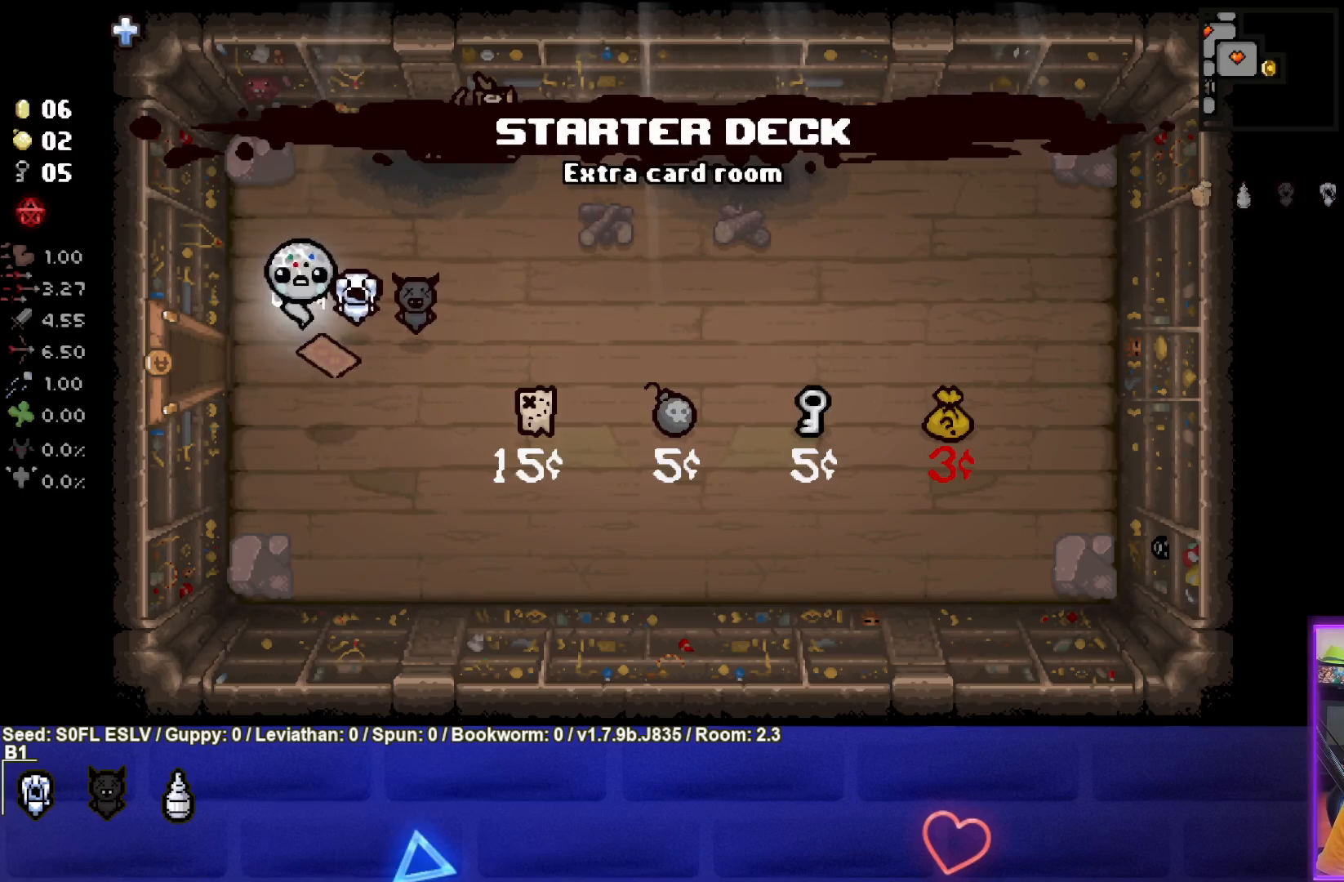
{"buttons": [], "left_stick": "up-left", "events": [[67, "left_stick", "down"], [200, "left_stick", "center"], [300, "left_stick", "down-right"], [450, "left_stick", "center"], [500, "left_stick", "up-left"]]}
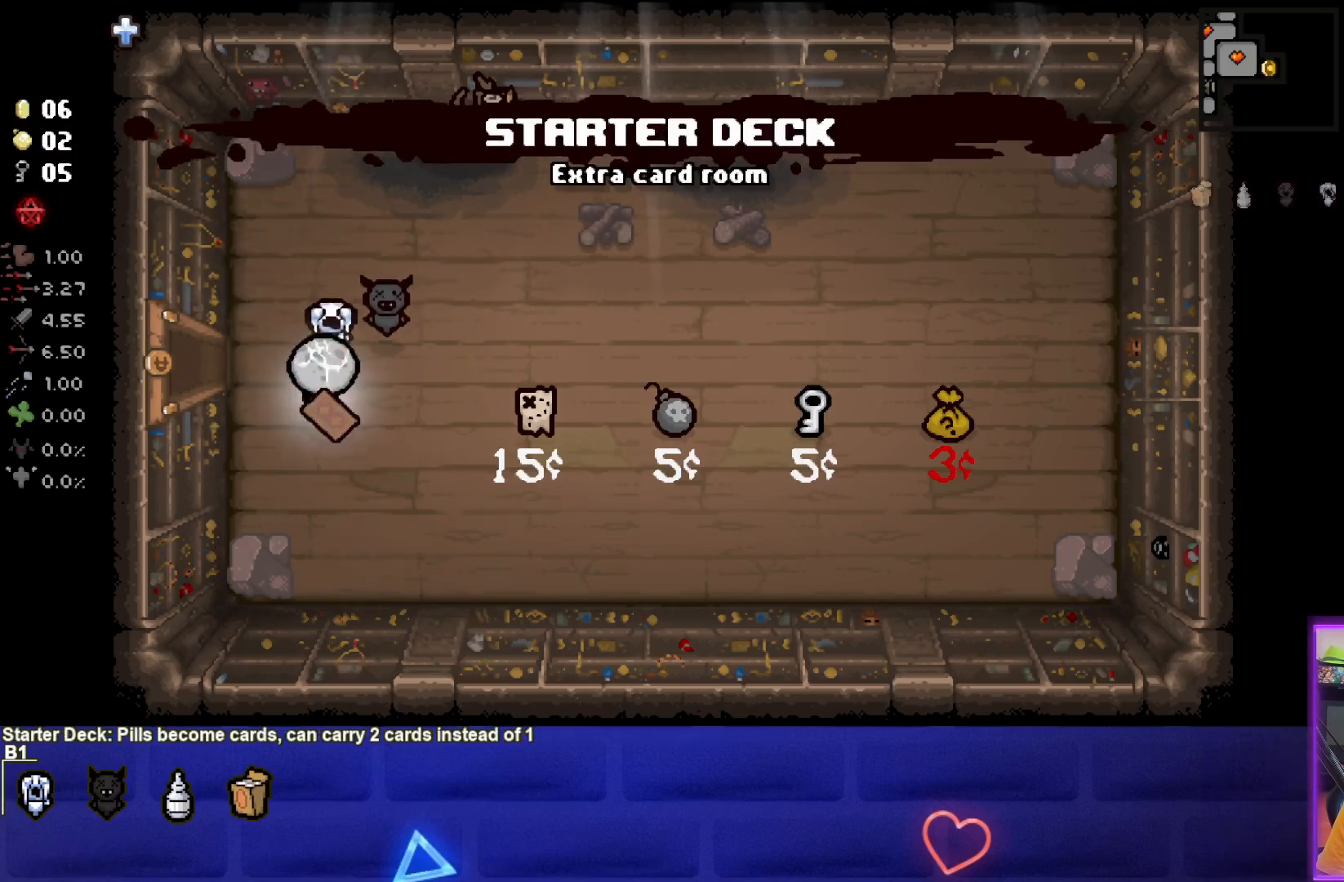
{"buttons": [], "left_stick": "left", "events": [[333, "left_stick", "left"]]}
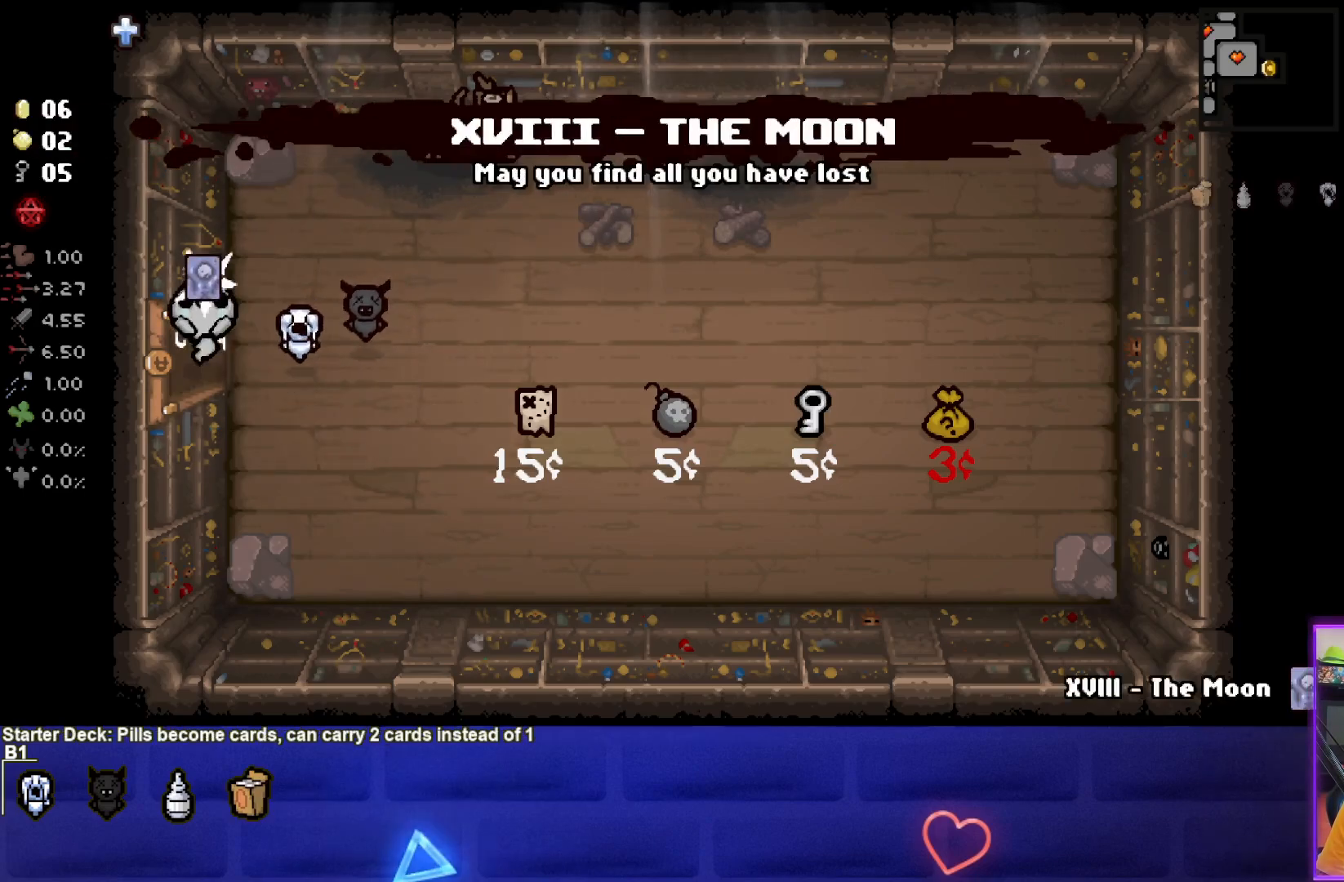
{"buttons": [], "left_stick": "left", "events": [[183, "left_stick", "center"], [367, "left_stick", "left"]]}
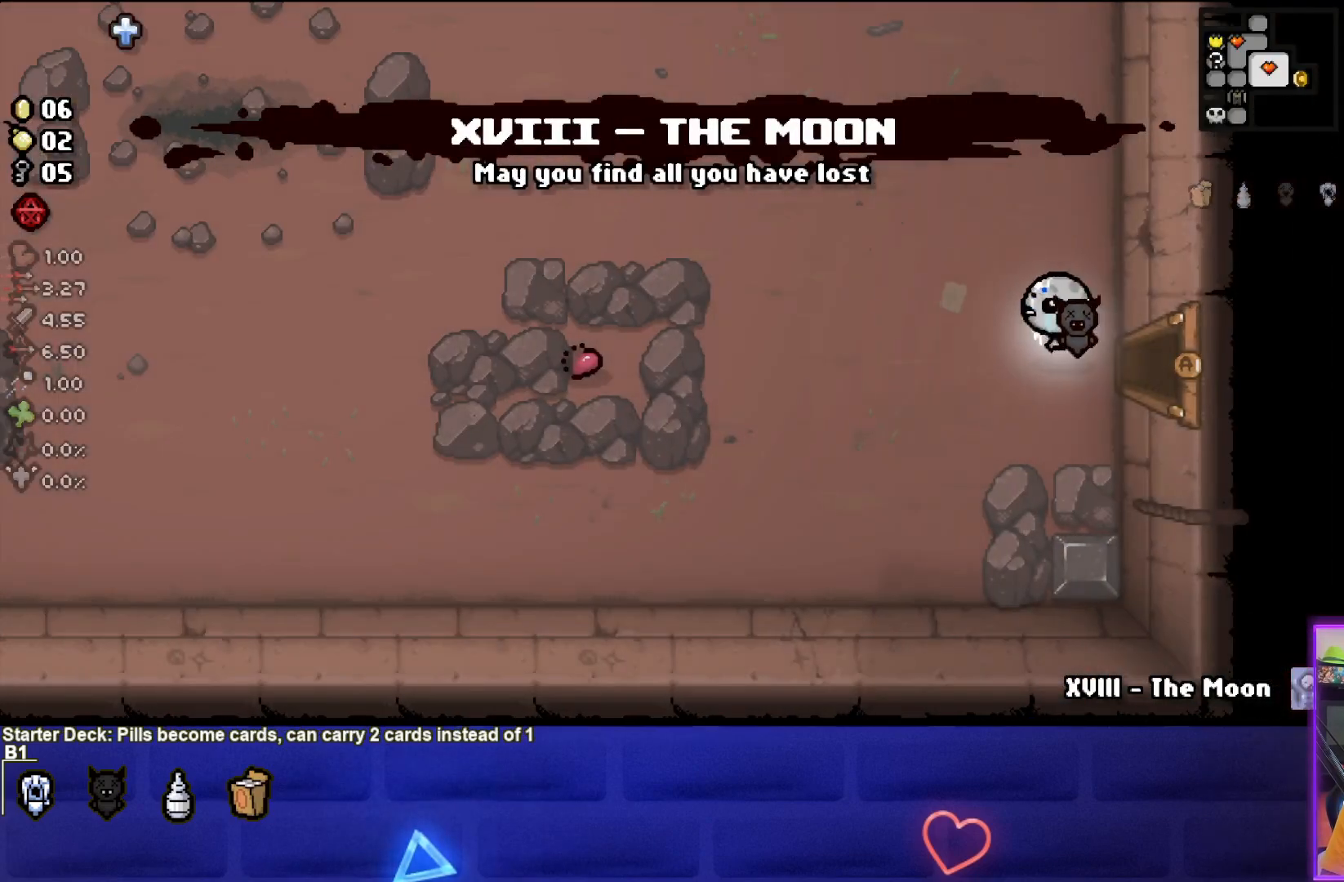
{"buttons": [], "left_stick": "up-left", "events": [[367, "left_stick", "up-left"]]}
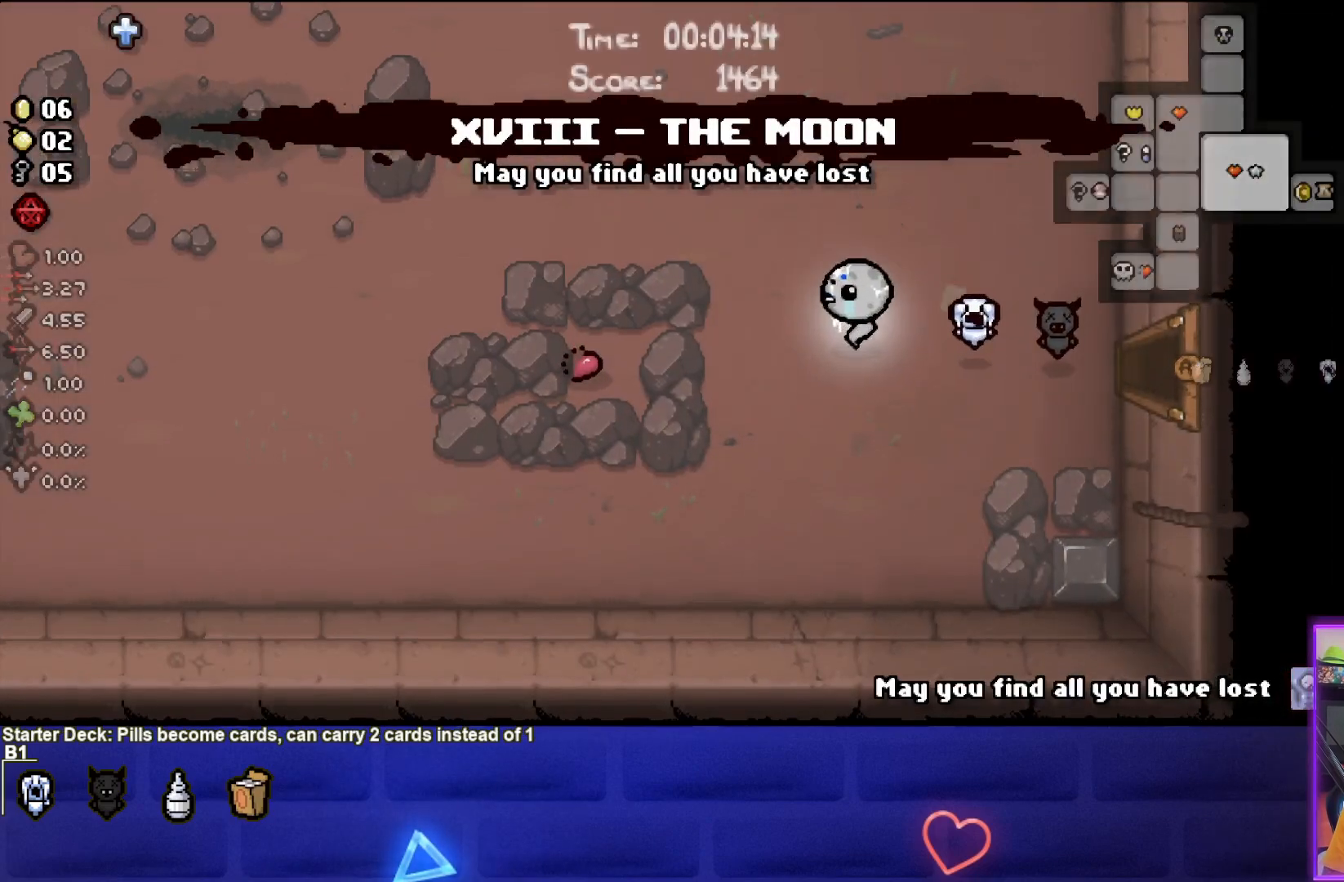
{"buttons": [], "left_stick": "left", "events": [[350, "left_stick", "left"]]}
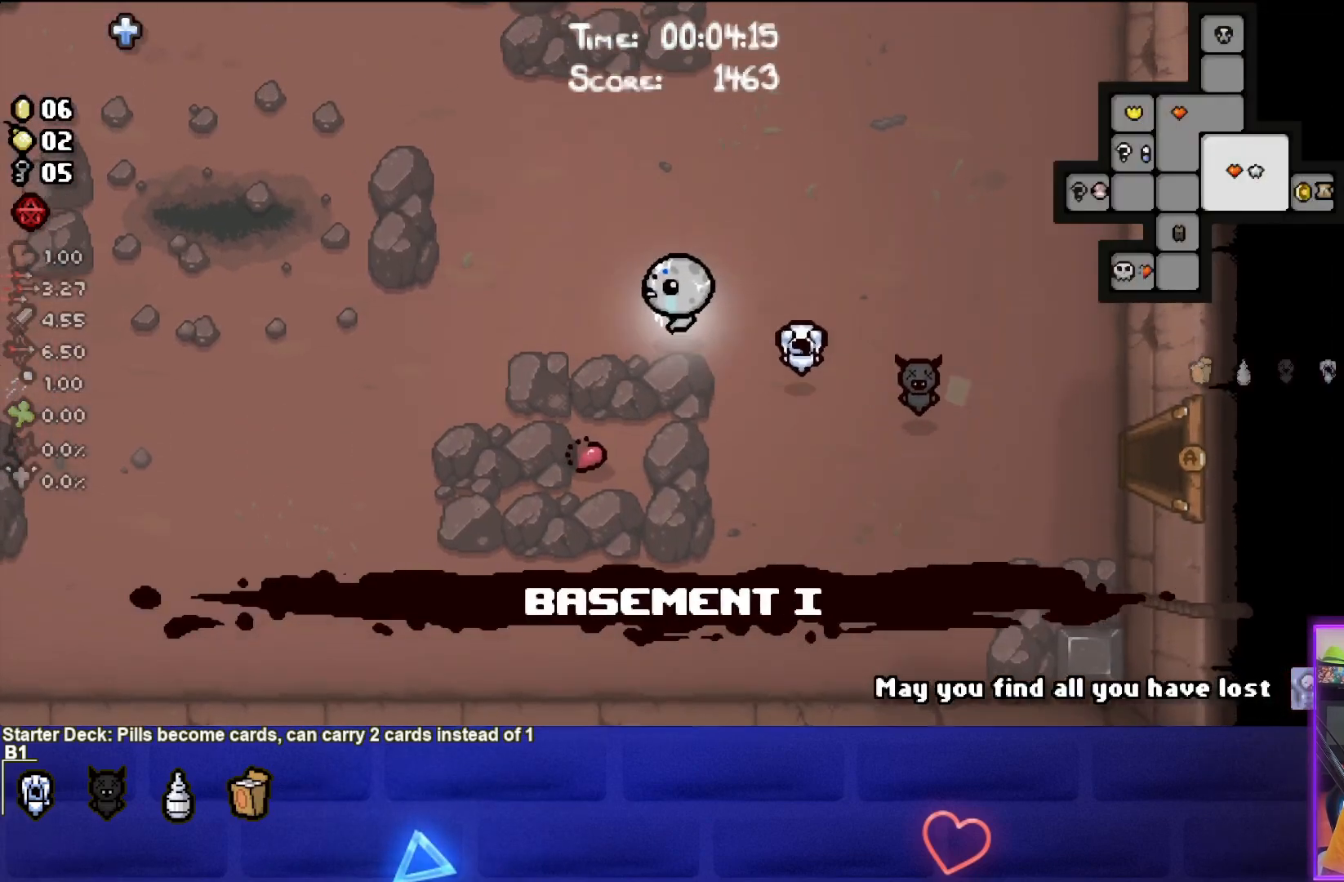
{"buttons": [], "left_stick": "left", "events": []}
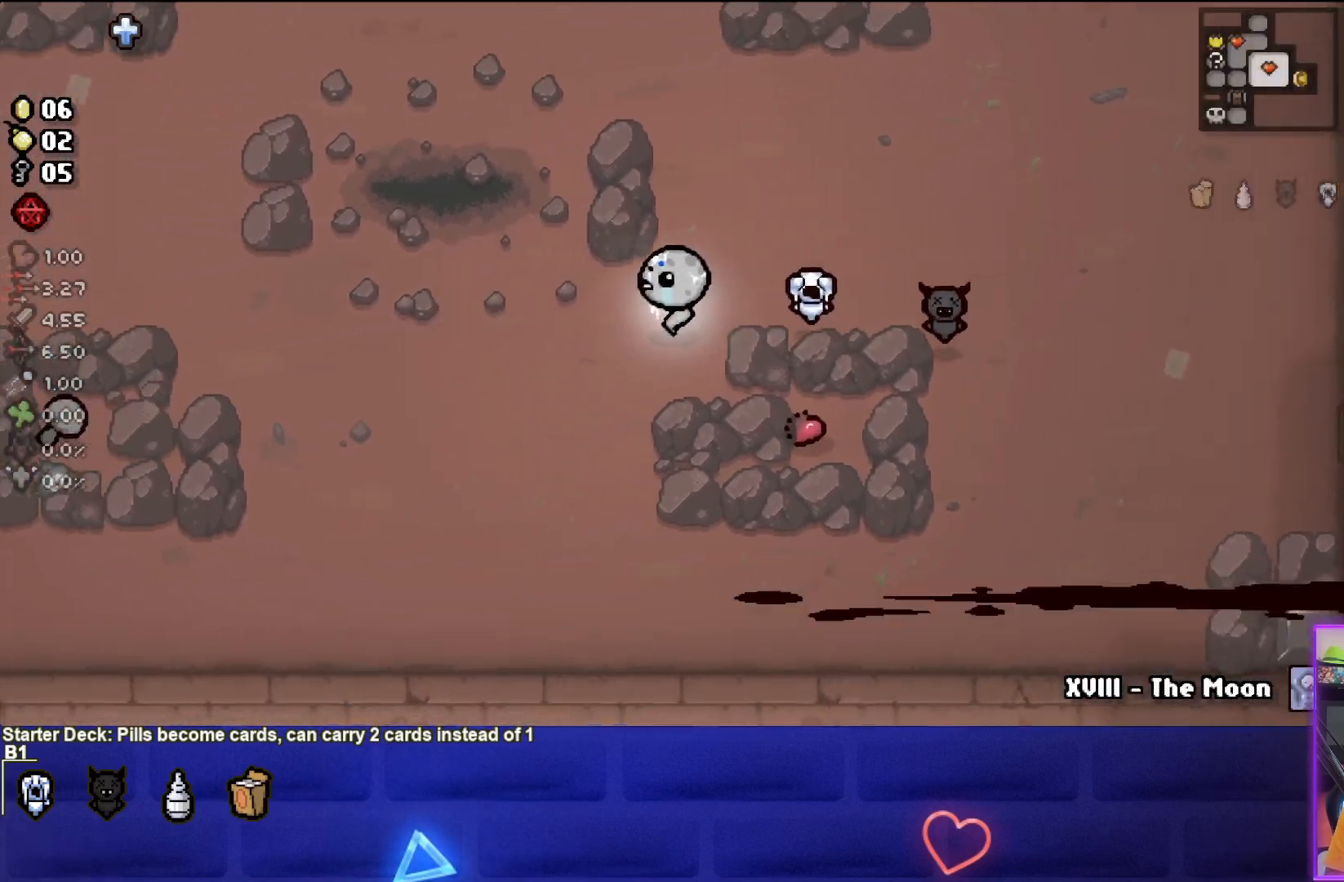
{"buttons": [], "left_stick": "left", "events": []}
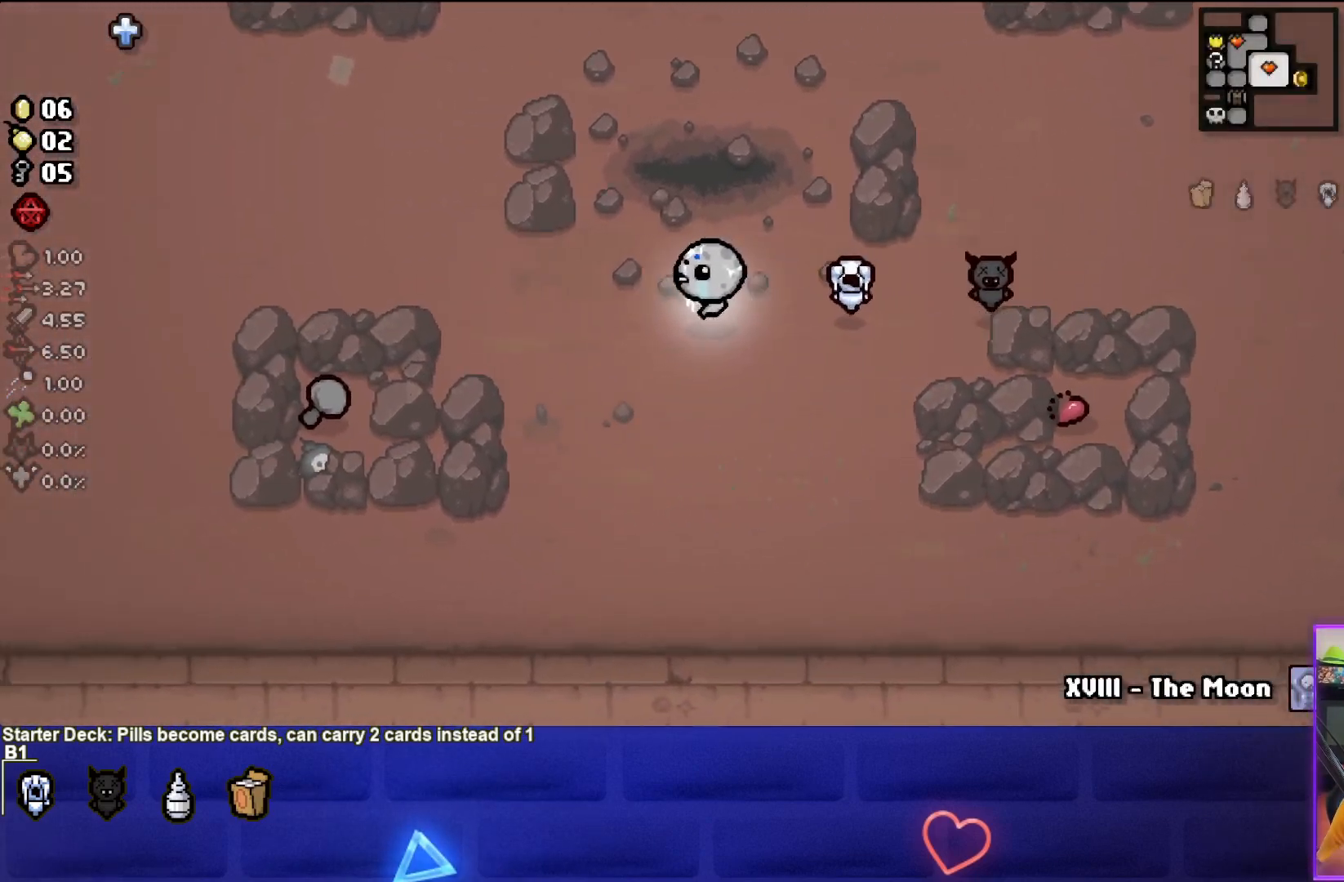
{"buttons": [], "left_stick": "left", "events": []}
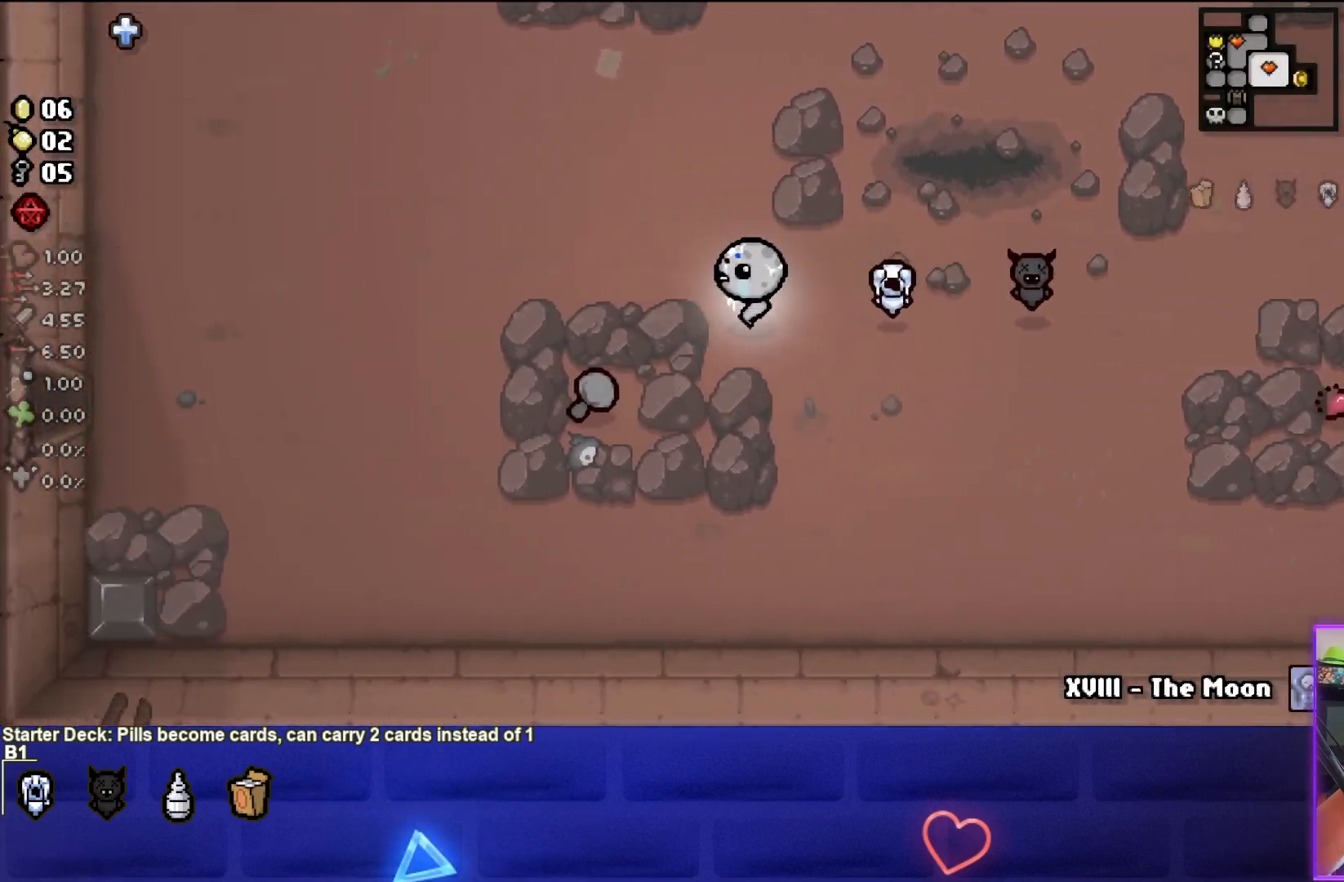
{"buttons": [], "left_stick": "left", "events": []}
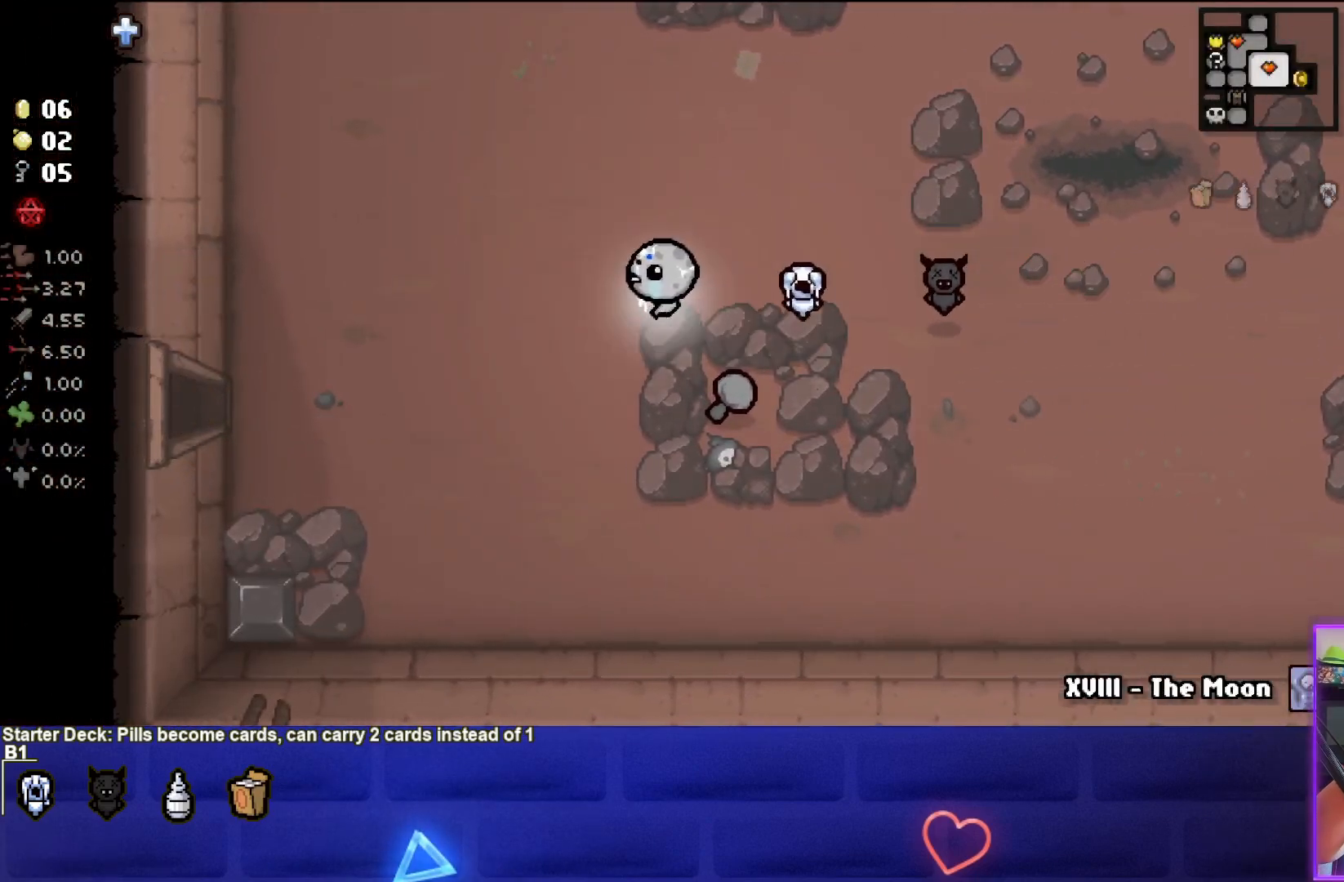
{"buttons": [], "left_stick": "left", "events": []}
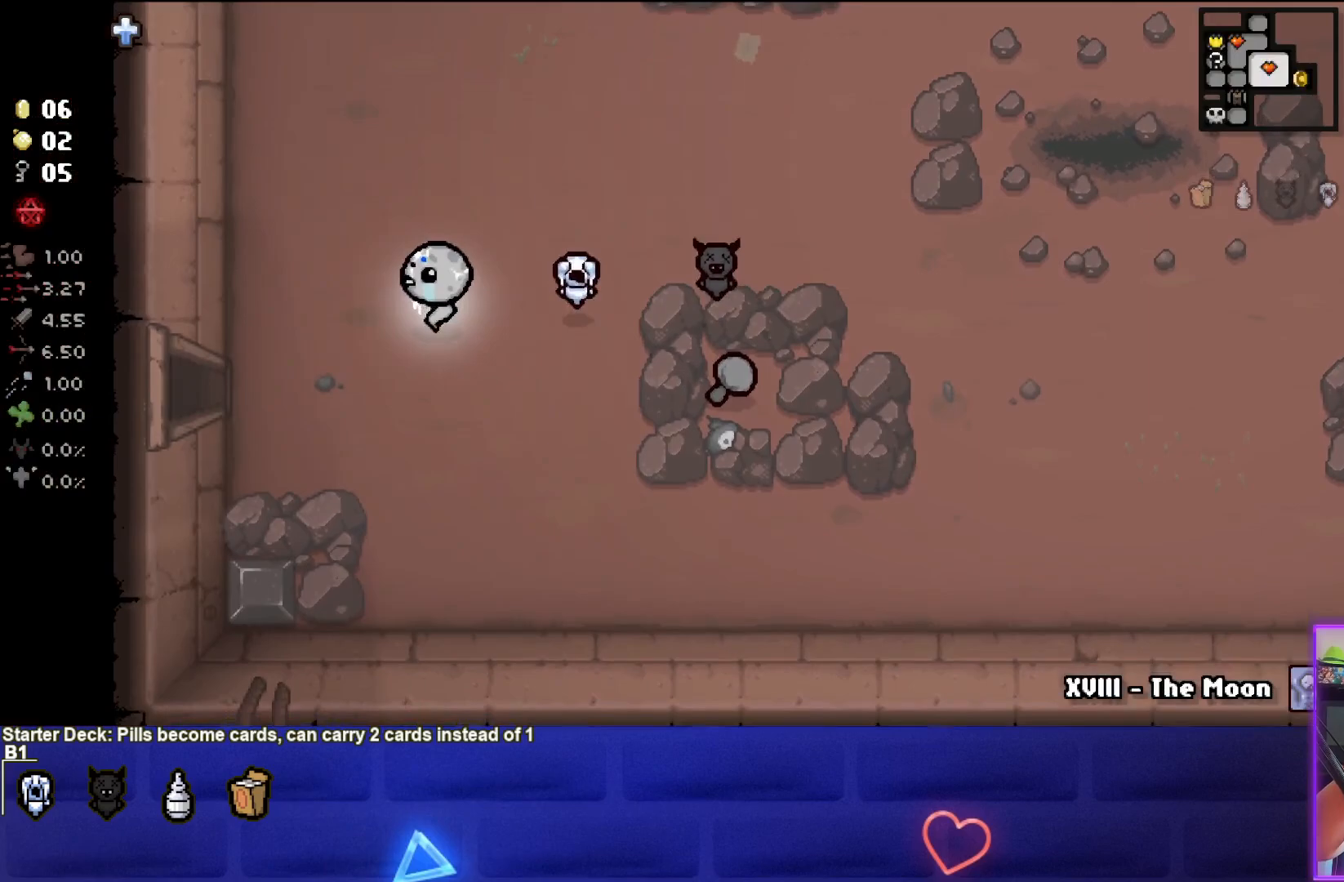
{"buttons": [], "left_stick": "left", "events": []}
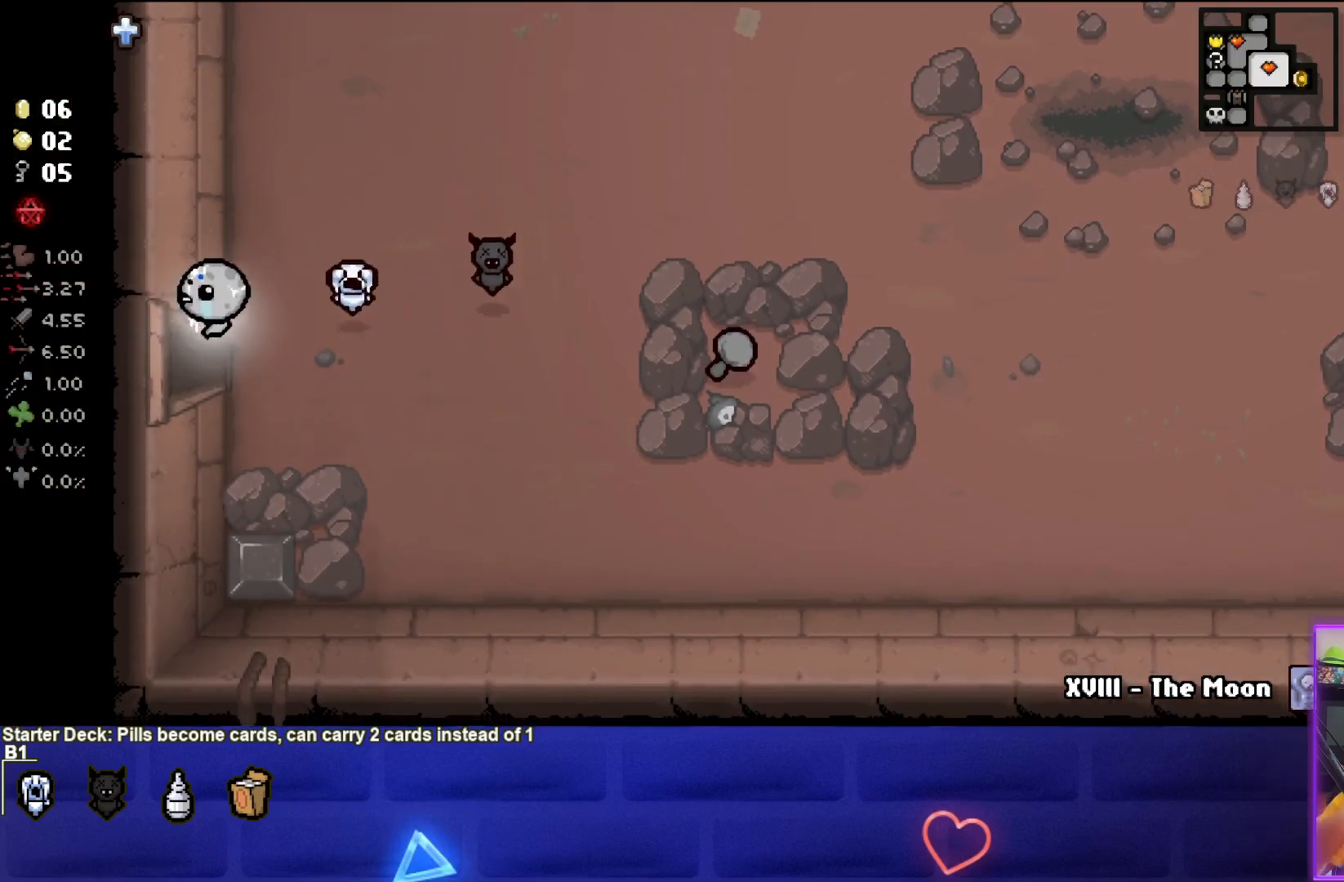
{"buttons": [], "left_stick": "left", "events": []}
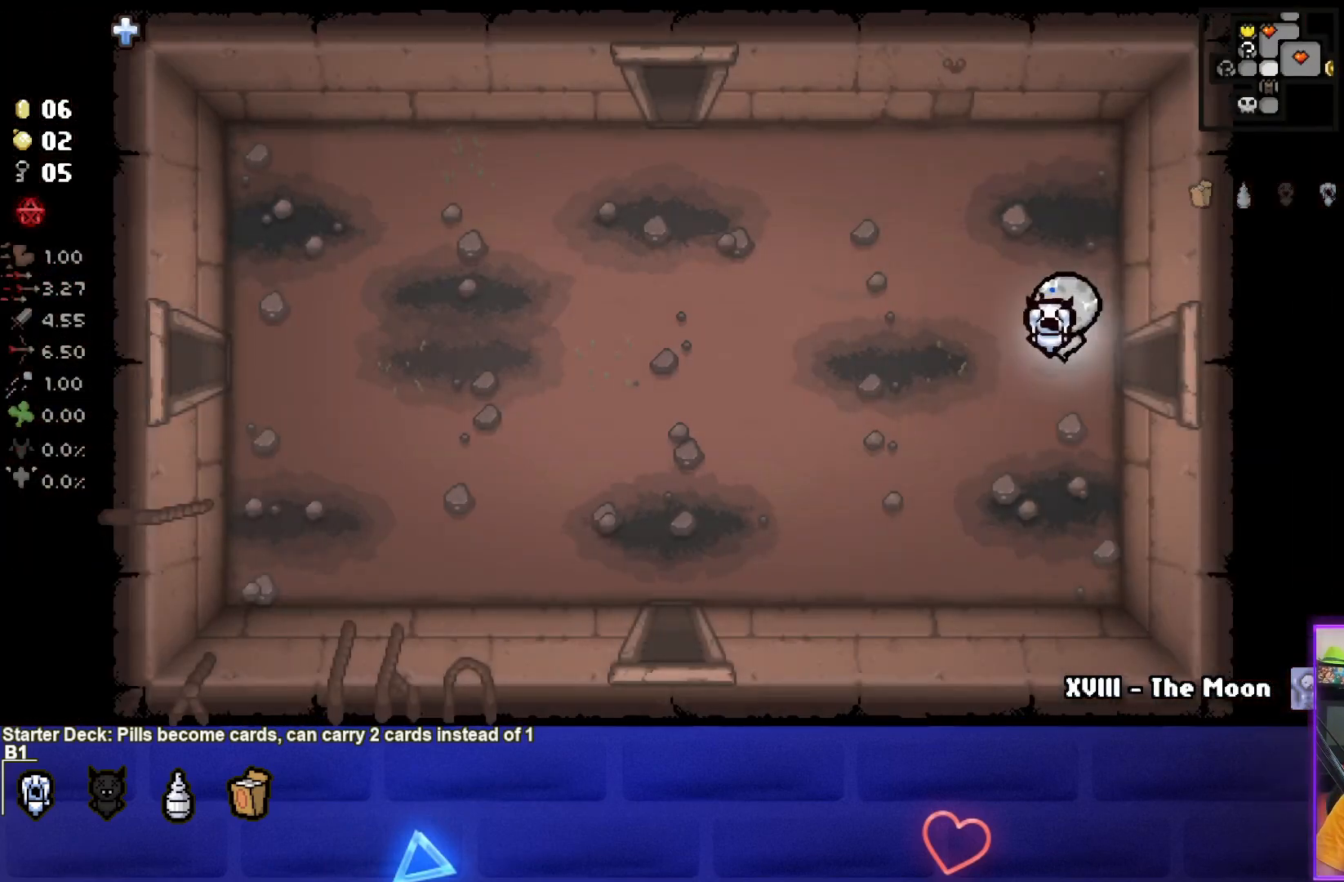
{"buttons": [], "left_stick": "left", "events": []}
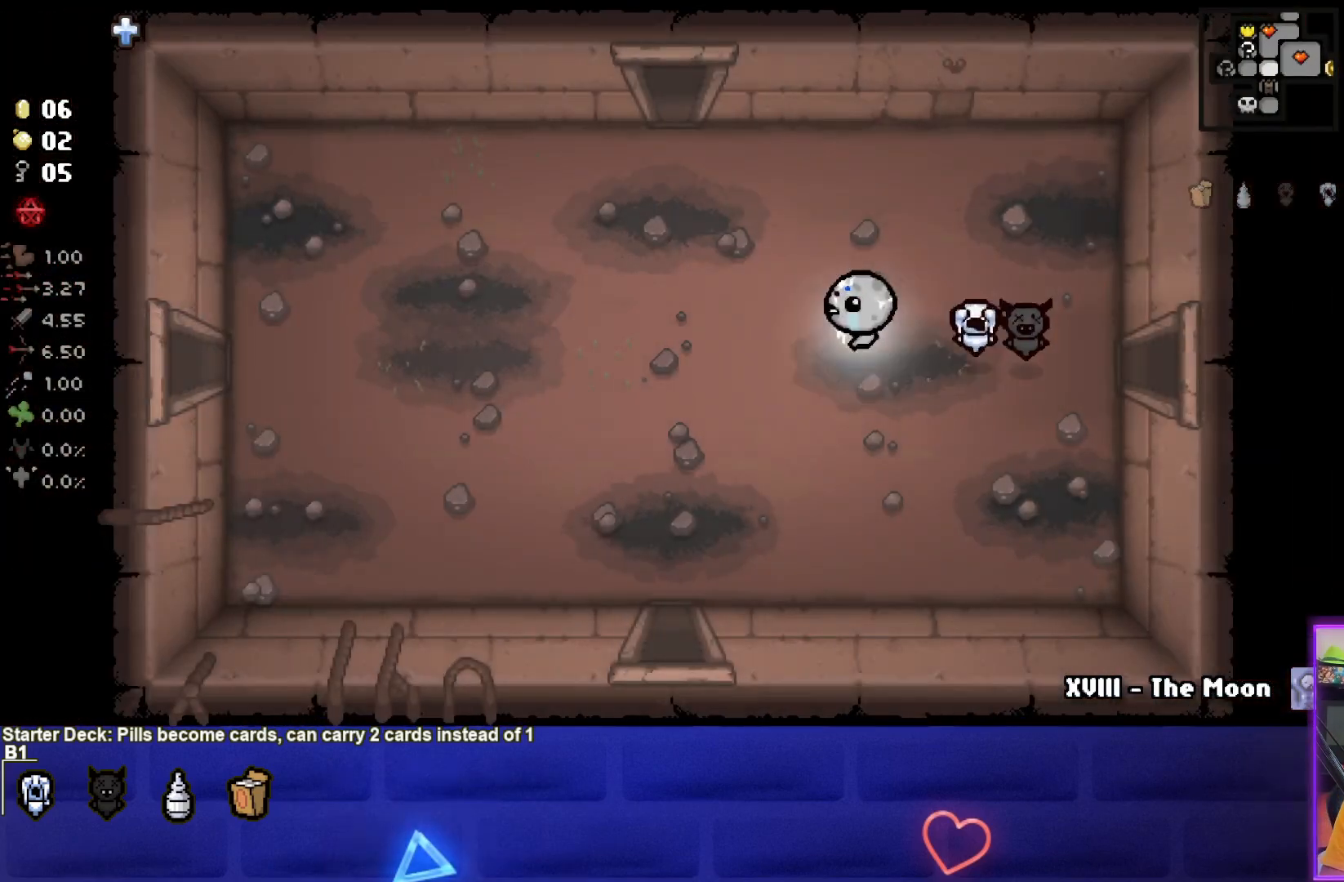
{"buttons": [], "left_stick": "left", "events": [[67, "SQUARE", "down"], [217, "SQUARE", "up"]]}
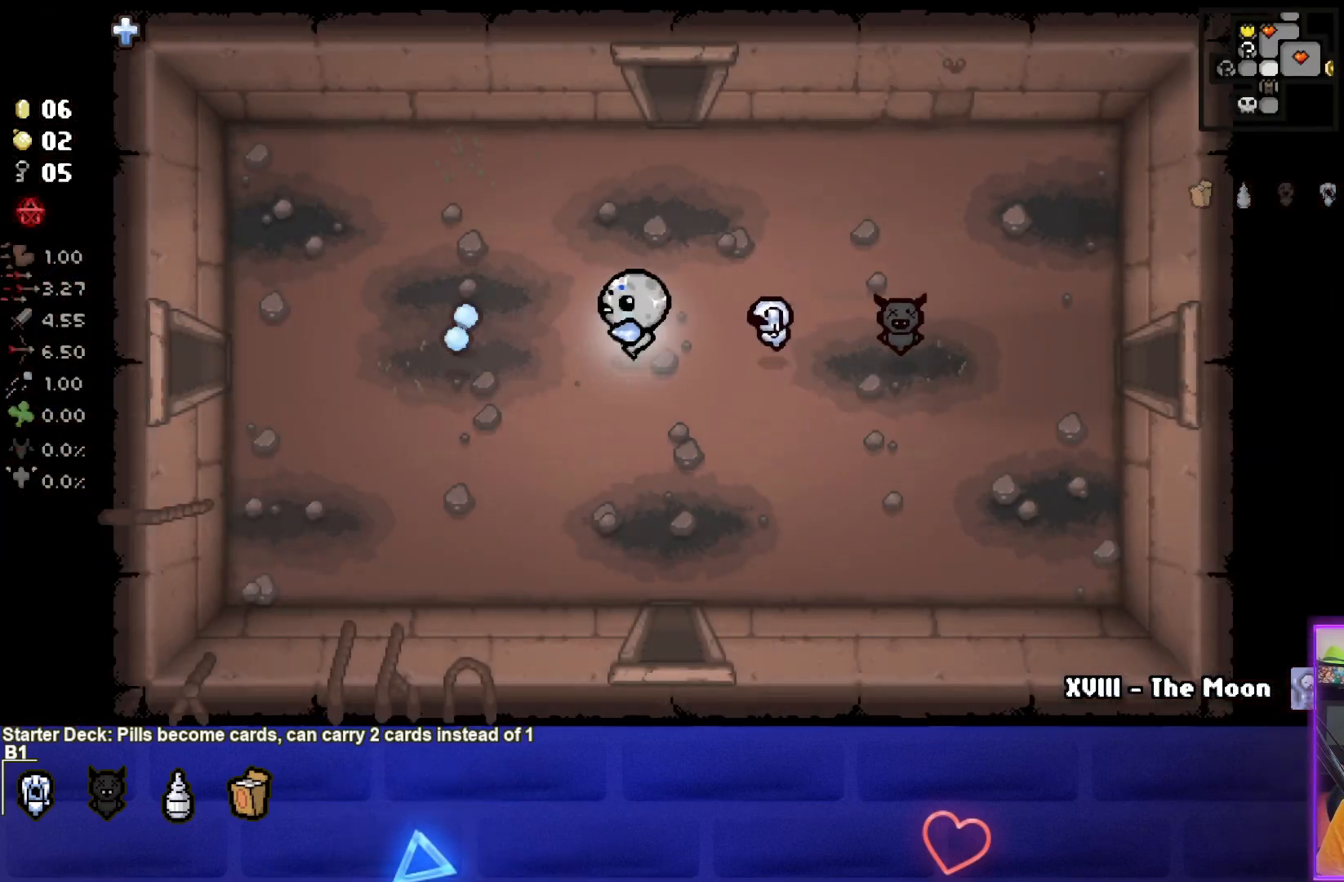
{"buttons": [], "left_stick": "left", "events": []}
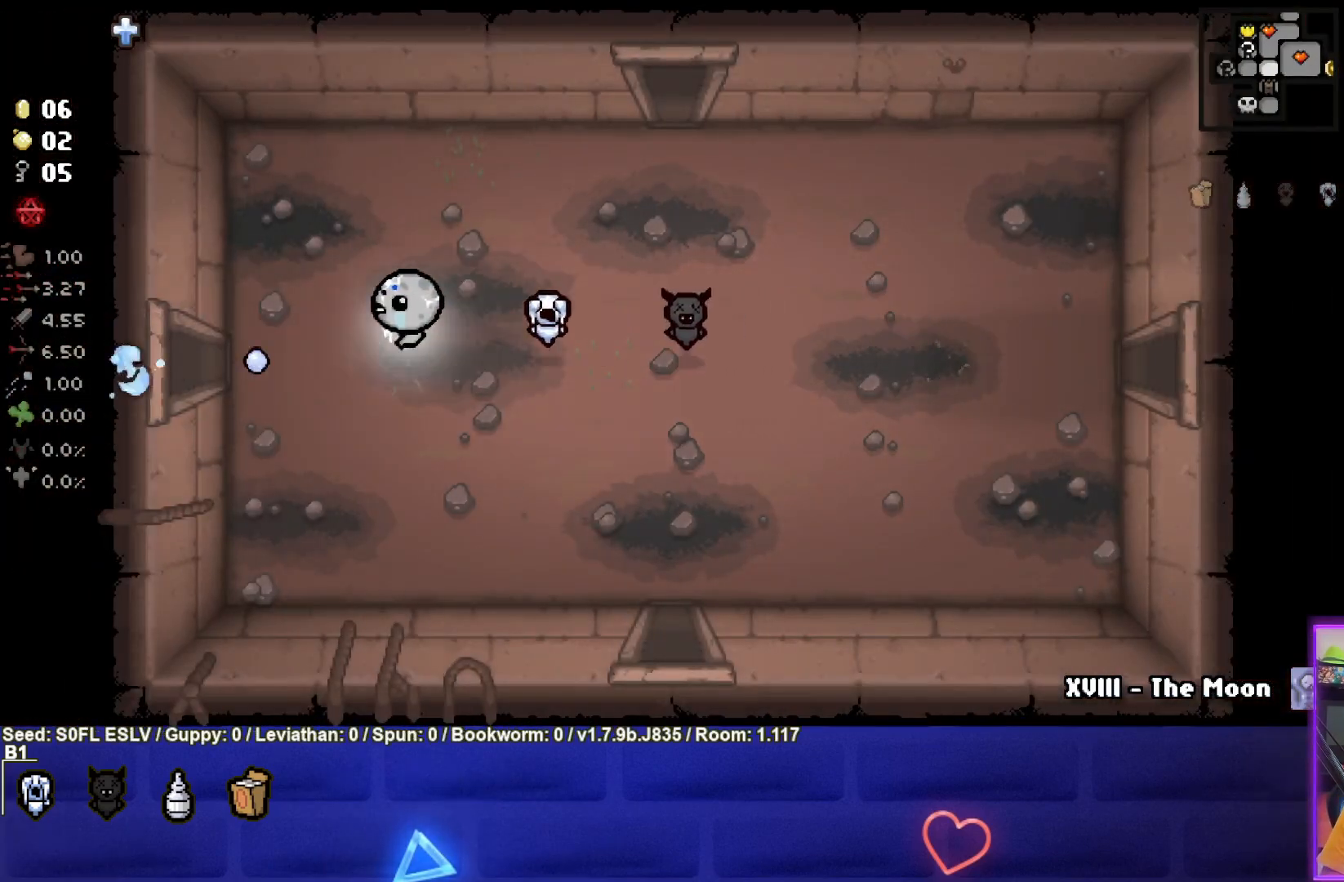
{"buttons": [], "left_stick": "left", "events": []}
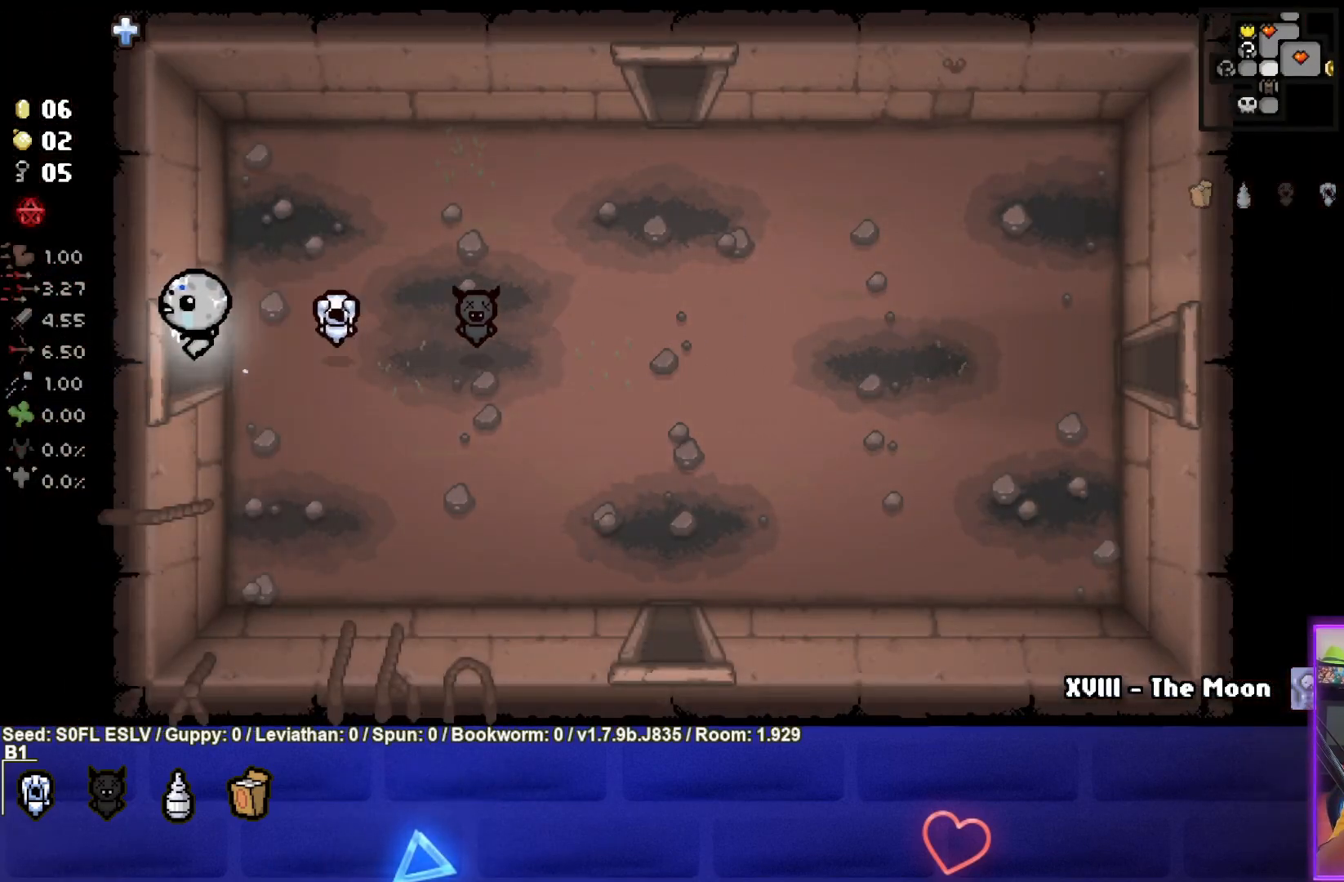
{"buttons": [], "left_stick": "left", "events": []}
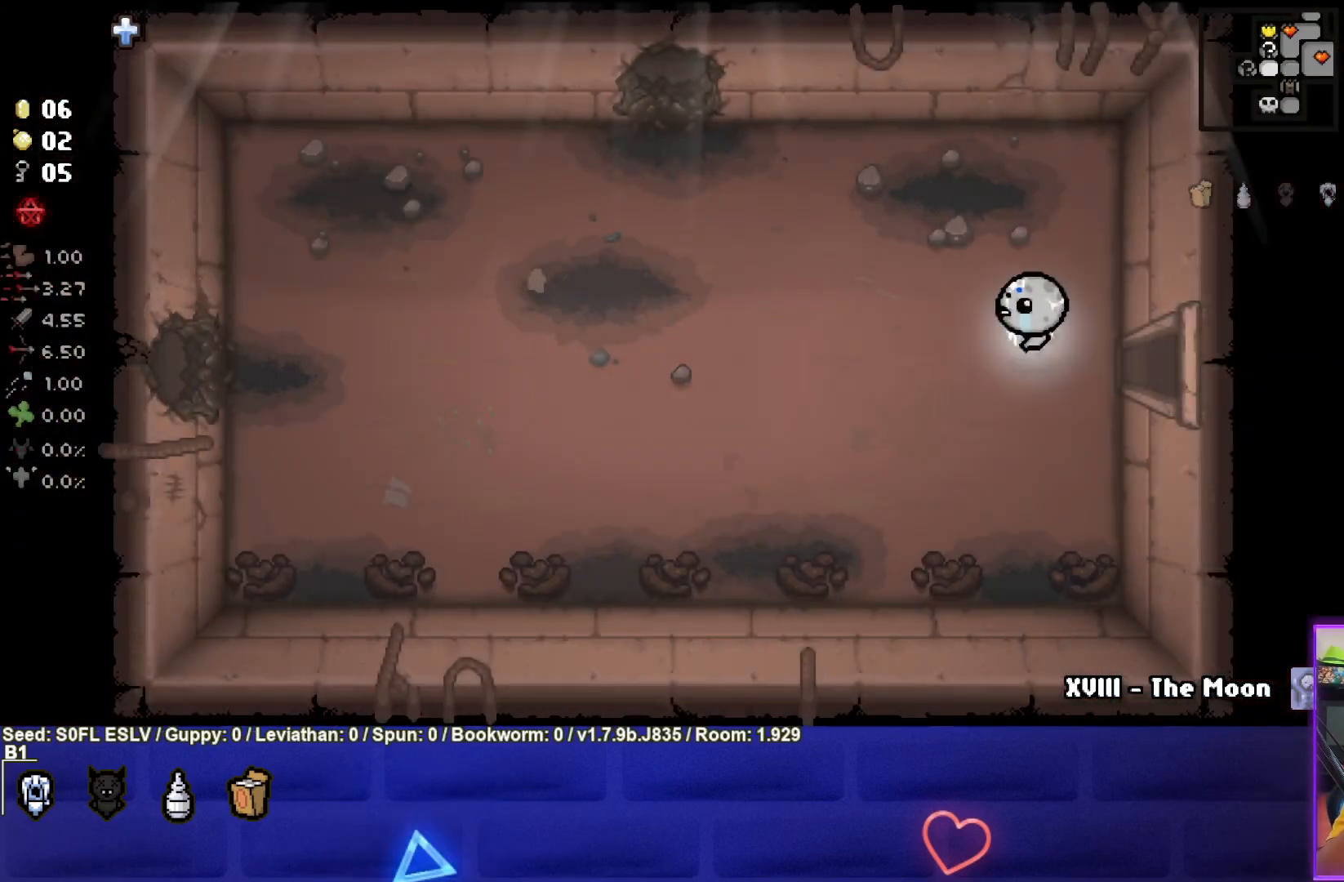
{"buttons": [], "left_stick": "up-left", "events": [[217, "left_stick", "up-left"]]}
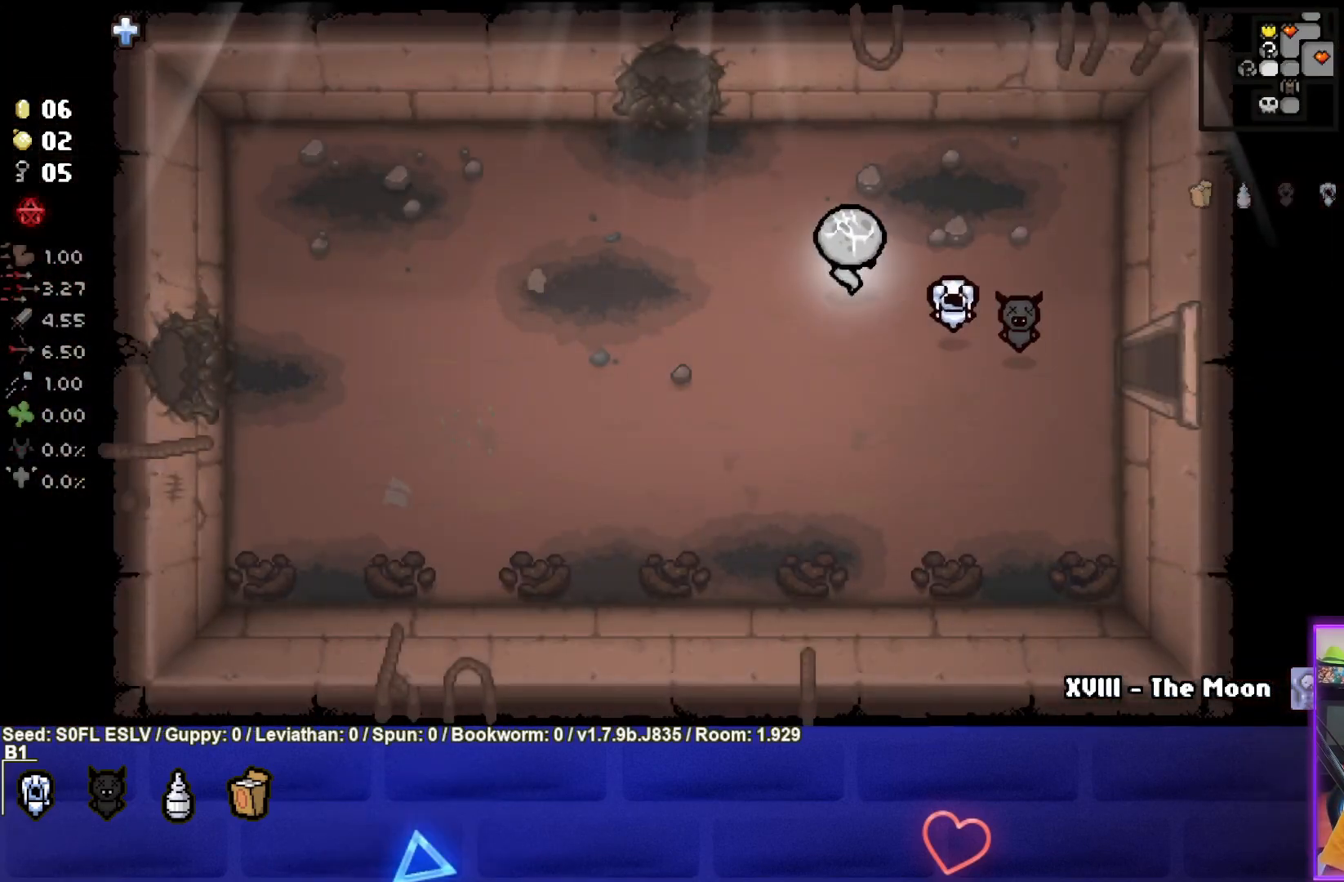
{"buttons": [], "left_stick": "up-left", "events": []}
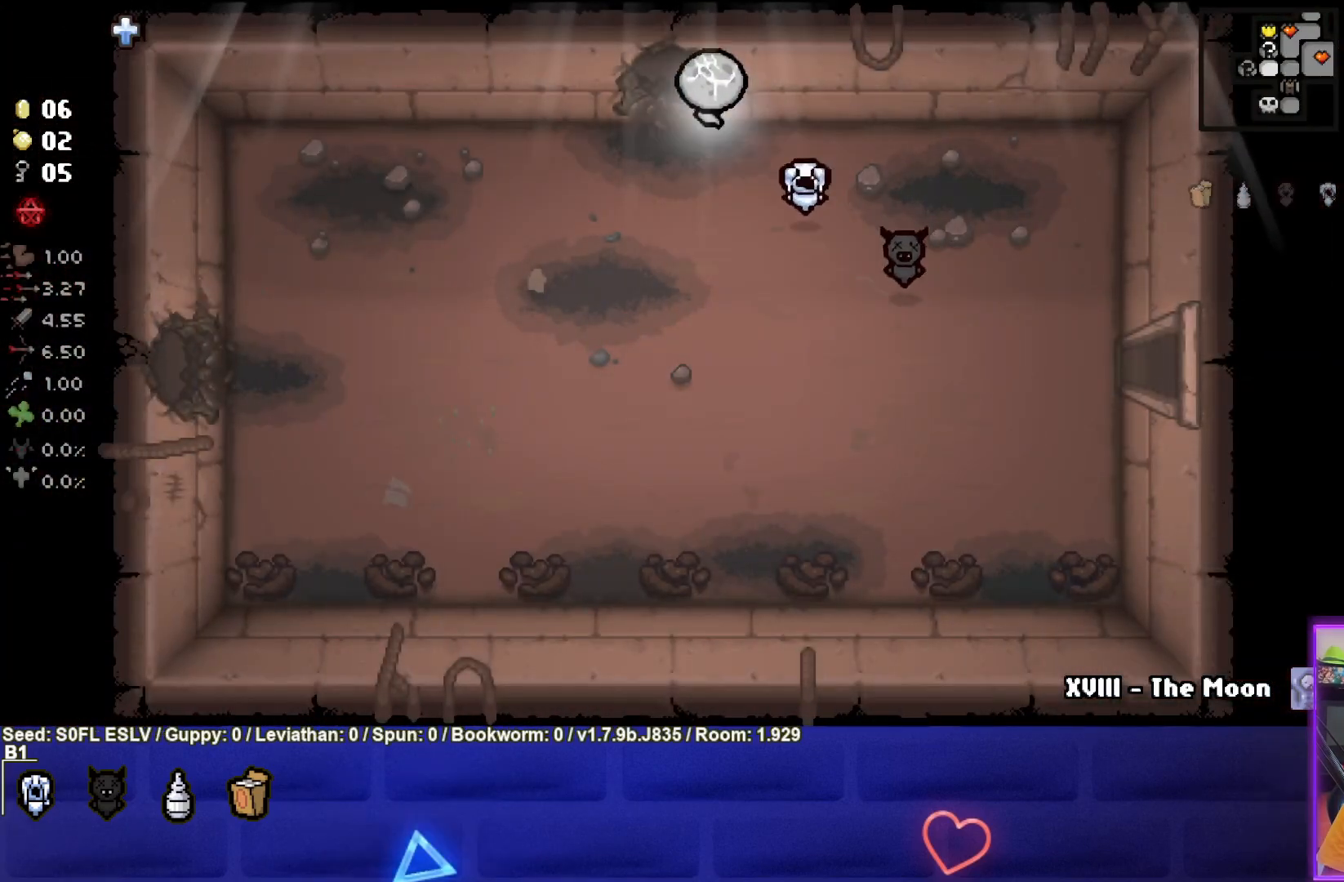
{"buttons": [], "left_stick": "center", "events": [[333, "left_stick", "center"]]}